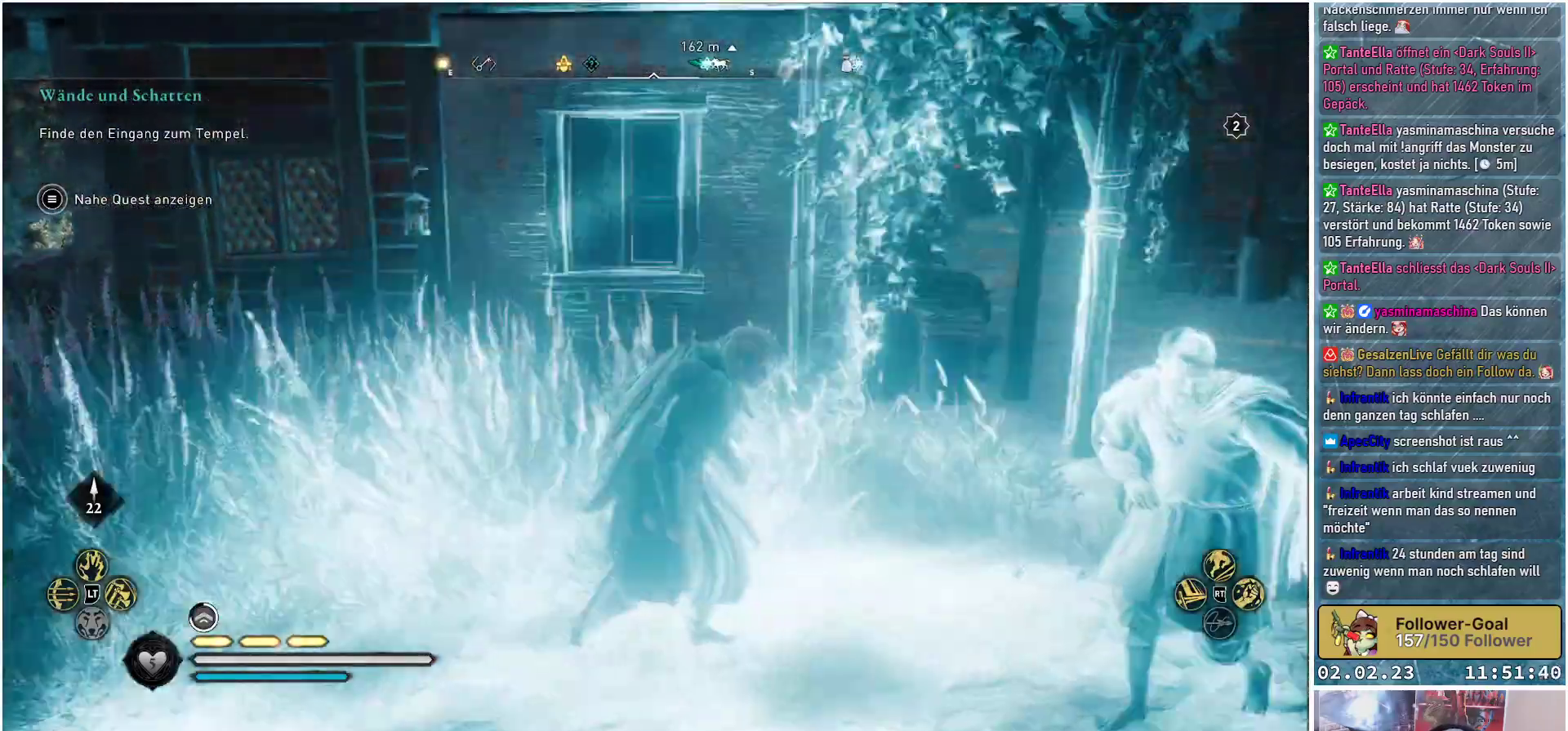
Gameplay with a controller (Xbox layout); each line is a JSON object with the inputs held at the frame after it. "events" lists button and stick changes between this image and that frame as [ms after this image, input, new state], when the widget could be followed in between.
{"buttons": [], "left_stick": "center", "right_stick": "left", "events": [[417, "right_stick", "left"]]}
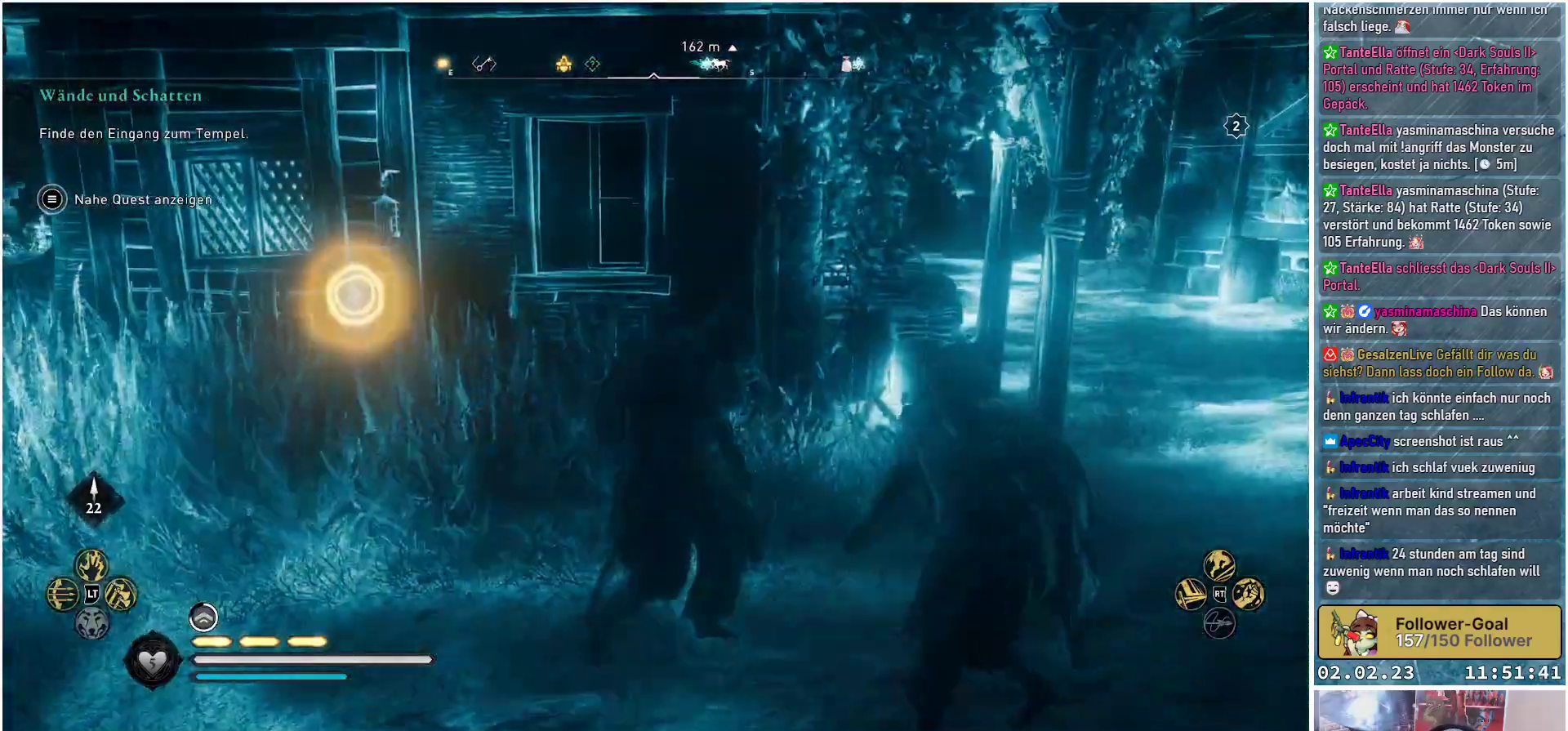
{"buttons": [], "left_stick": "right", "right_stick": "left", "events": [[133, "left_stick", "up-right"], [317, "left_stick", "right"]]}
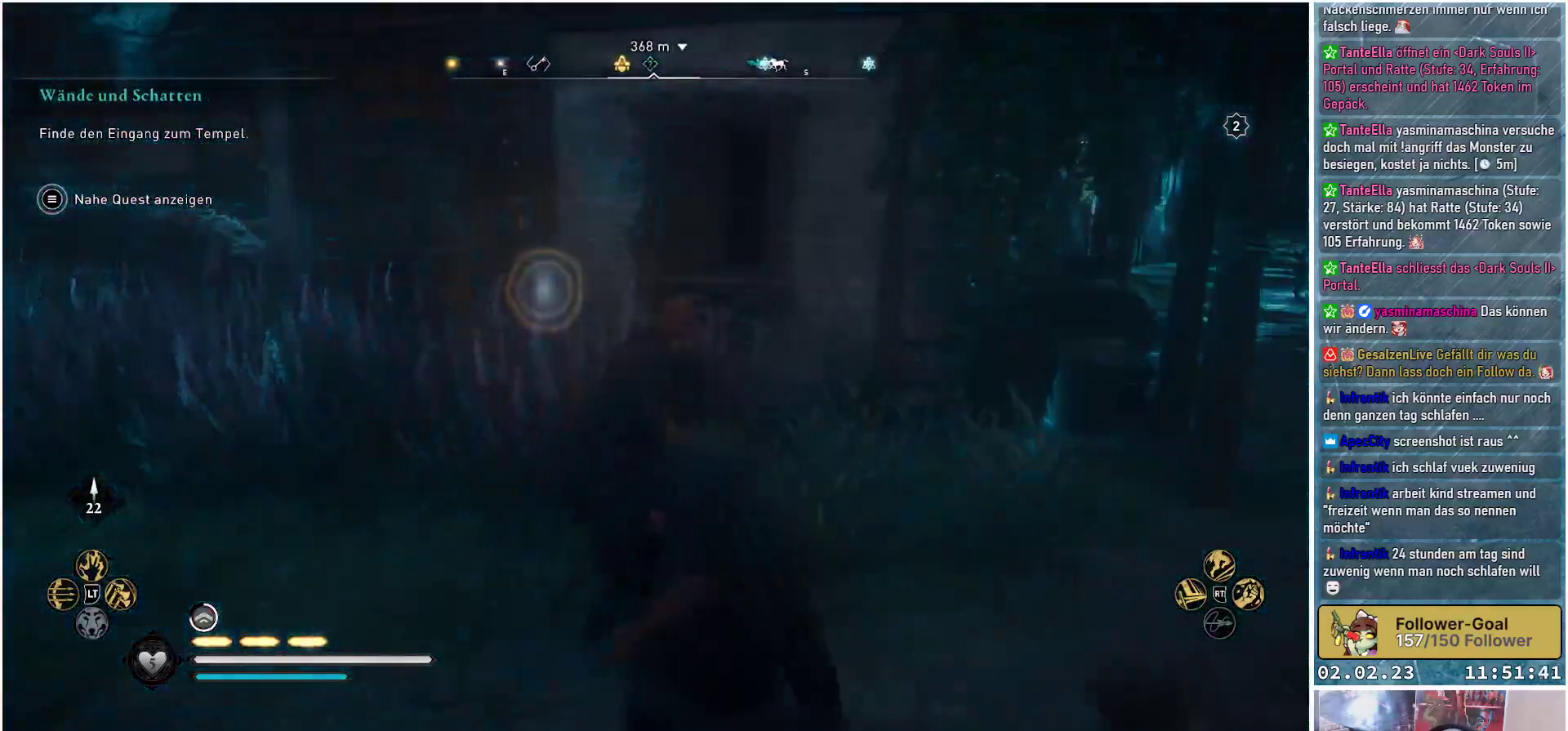
{"buttons": [], "left_stick": "right", "right_stick": "left", "events": []}
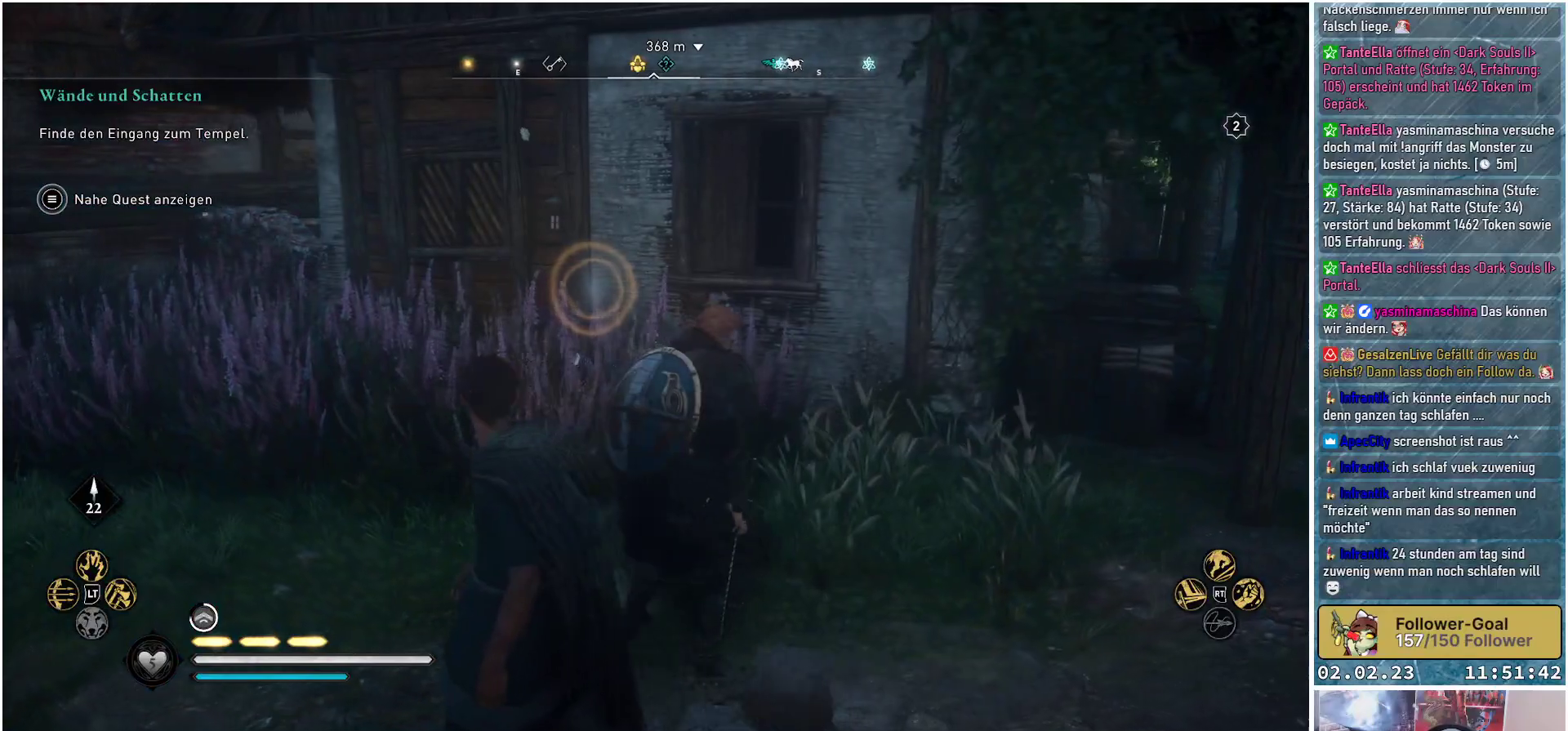
{"buttons": [], "left_stick": "right", "right_stick": "left", "events": []}
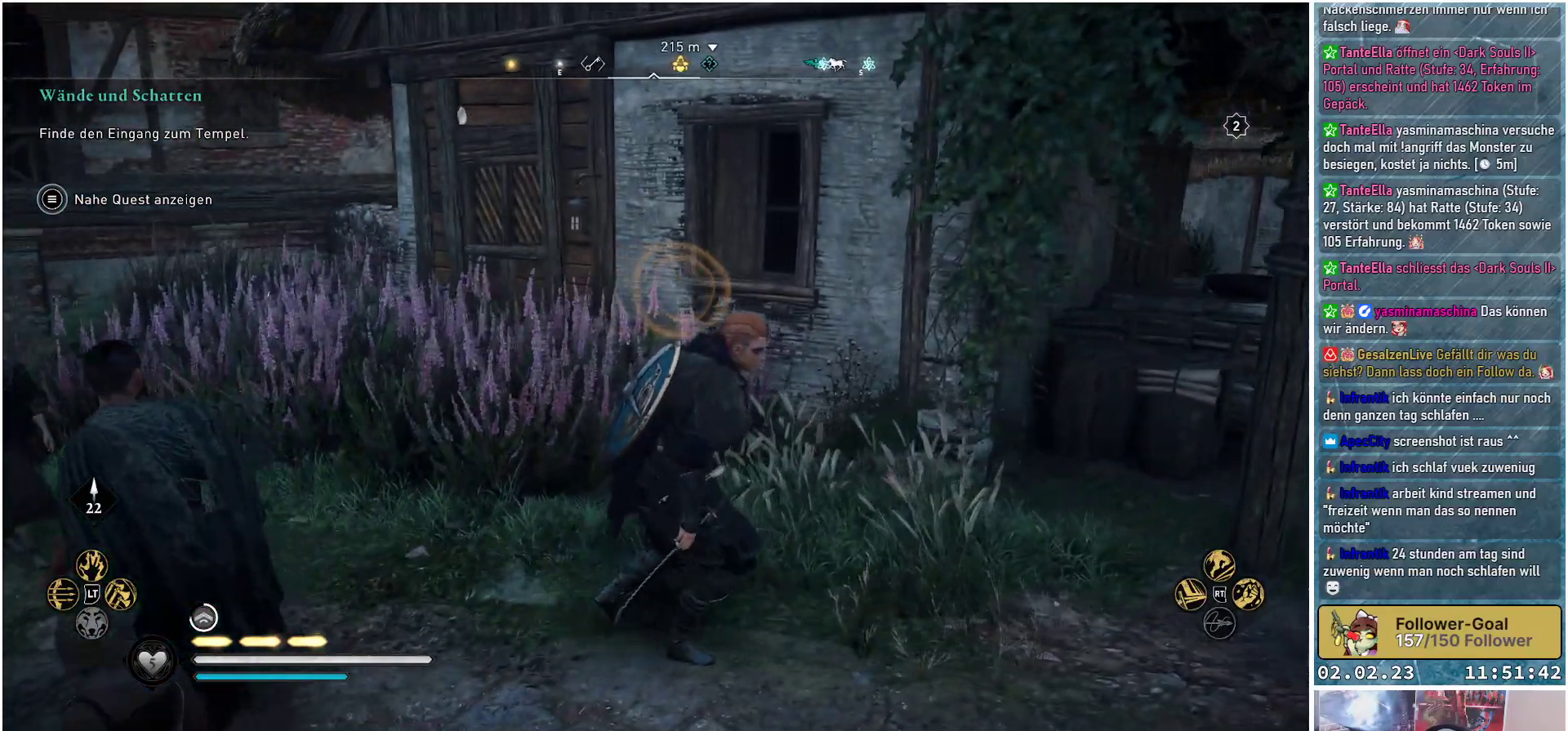
{"buttons": [], "left_stick": "right", "right_stick": "left", "events": []}
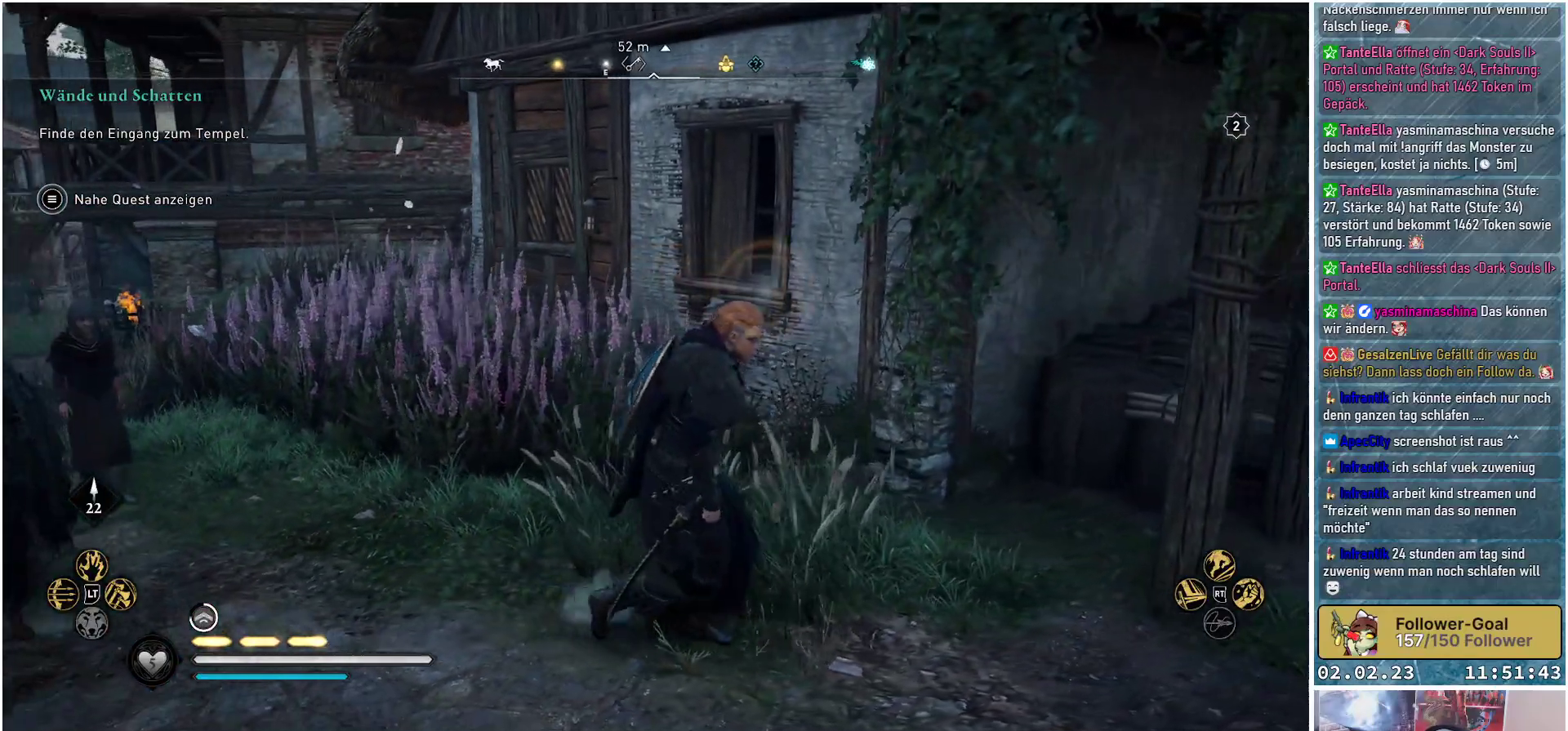
{"buttons": [], "left_stick": "center", "right_stick": "up-right", "events": [[83, "right_stick", "center"], [200, "left_stick", "center"], [334, "right_stick", "up-right"]]}
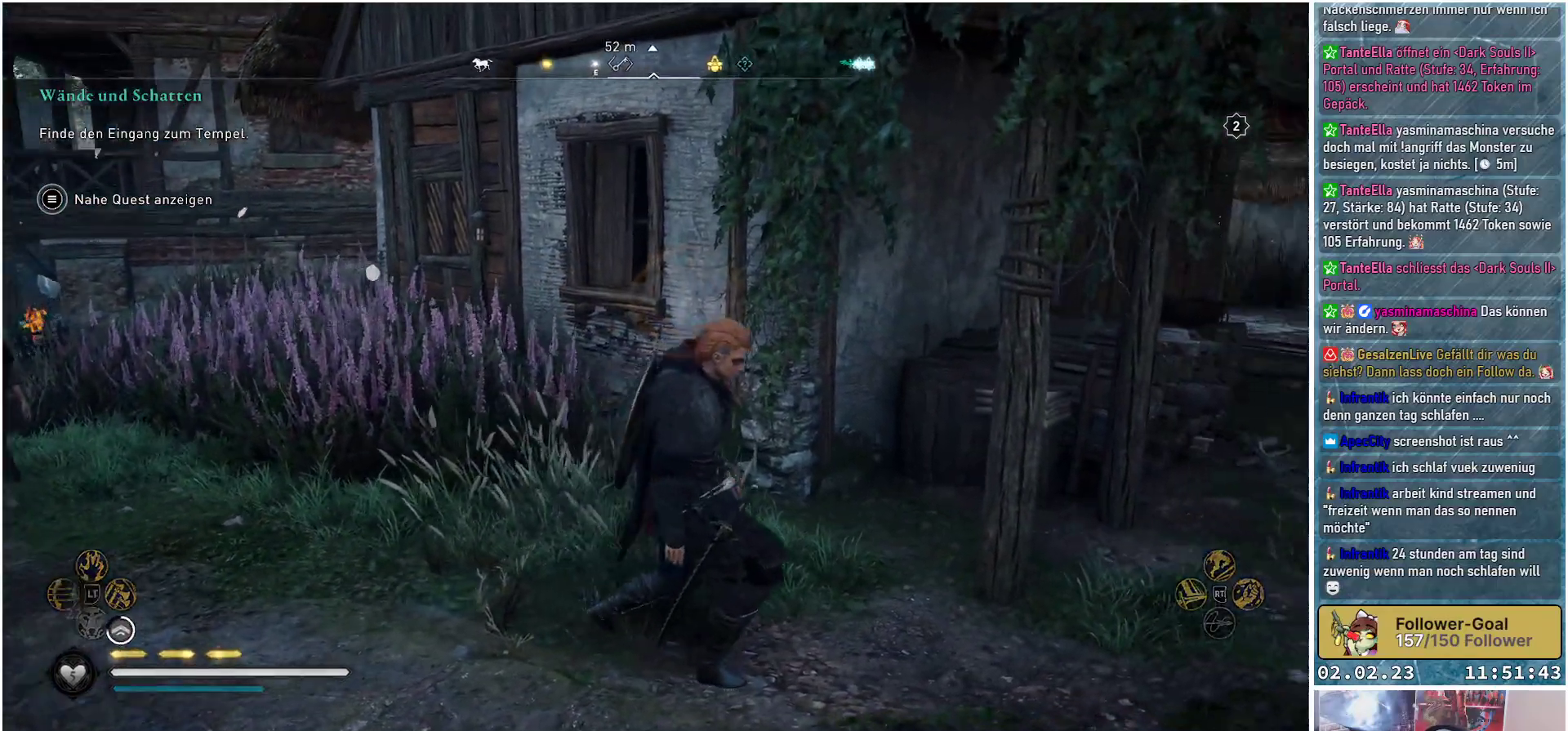
{"buttons": [], "left_stick": "left", "right_stick": "center", "events": [[34, "left_stick", "right"], [217, "left_stick", "center"], [284, "left_stick", "left"], [367, "right_stick", "center"]]}
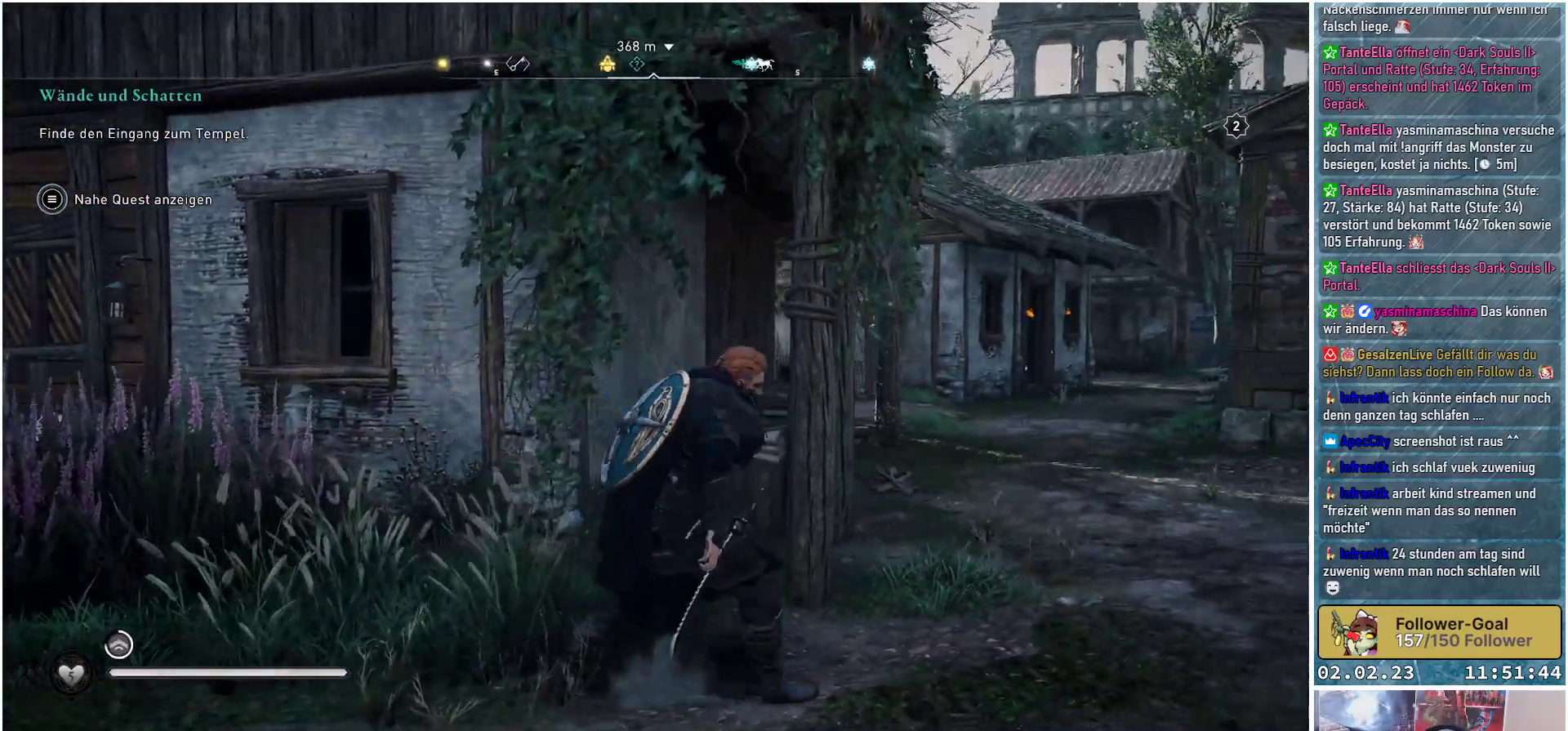
{"buttons": [], "left_stick": "left", "right_stick": "right", "events": [[384, "right_stick", "right"]]}
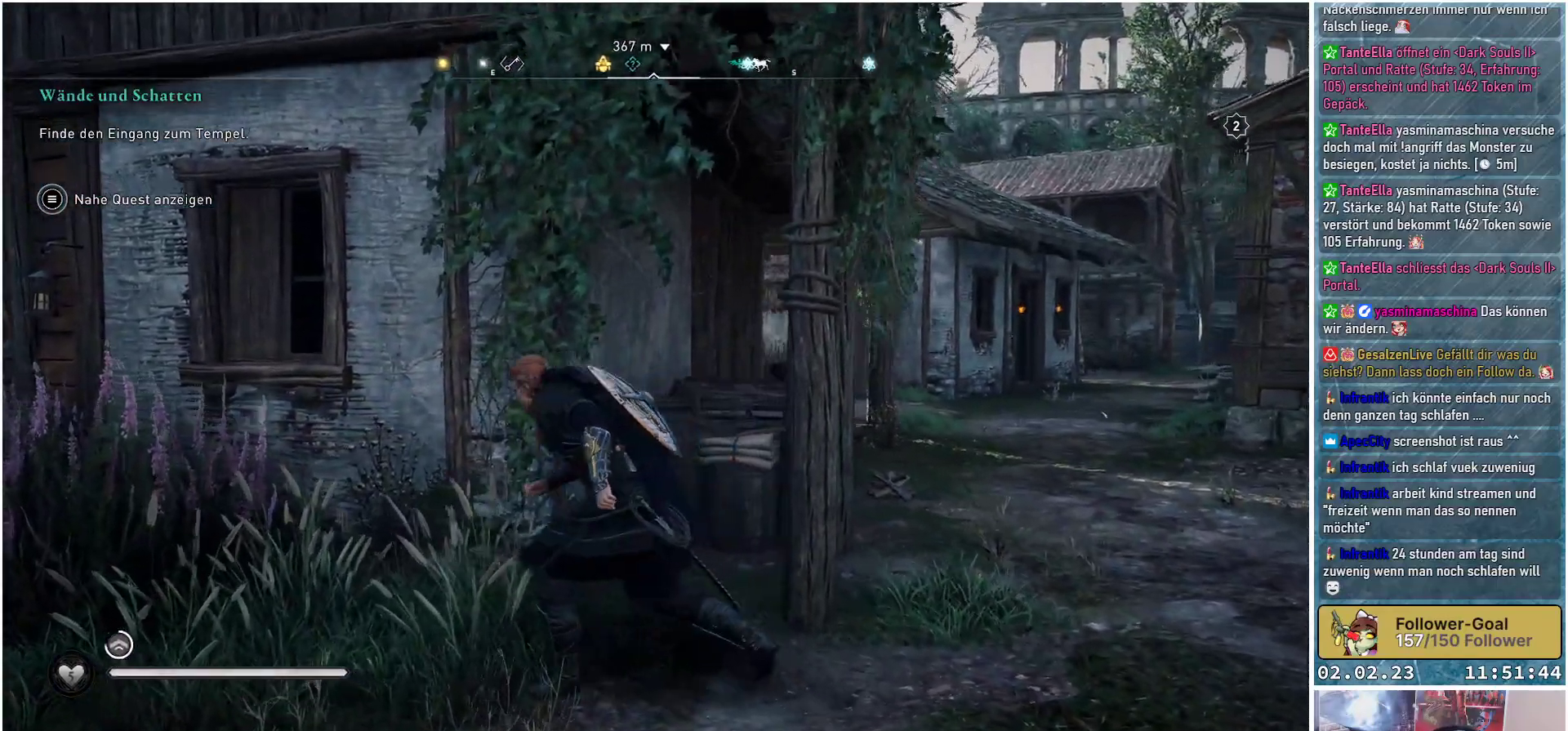
{"buttons": [], "left_stick": "up", "right_stick": "down-right", "events": [[17, "right_stick", "down-right"], [267, "left_stick", "up-left"], [468, "left_stick", "up"]]}
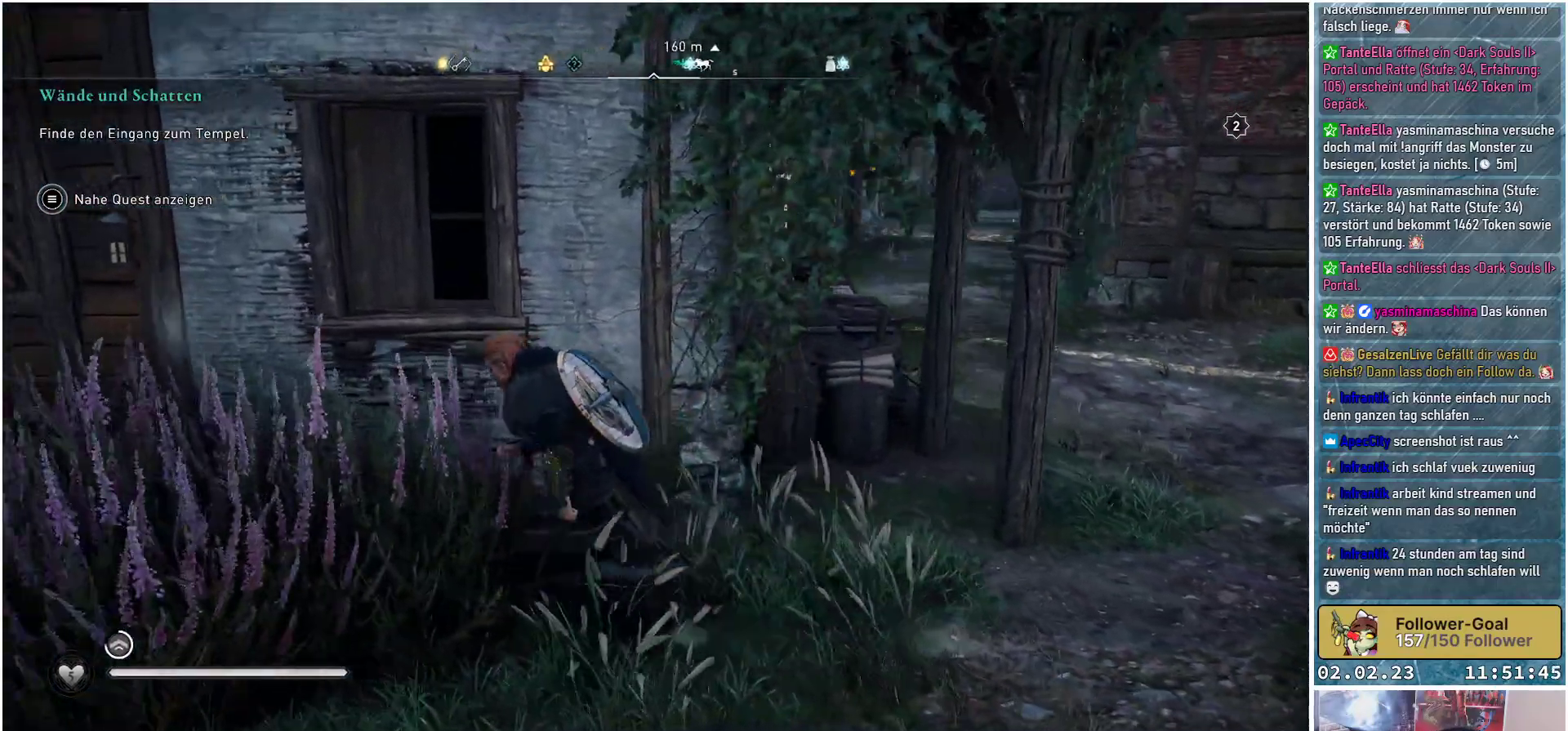
{"buttons": [], "left_stick": "up-right", "right_stick": "center", "events": [[17, "right_stick", "down"], [250, "right_stick", "center"], [350, "left_stick", "up-right"]]}
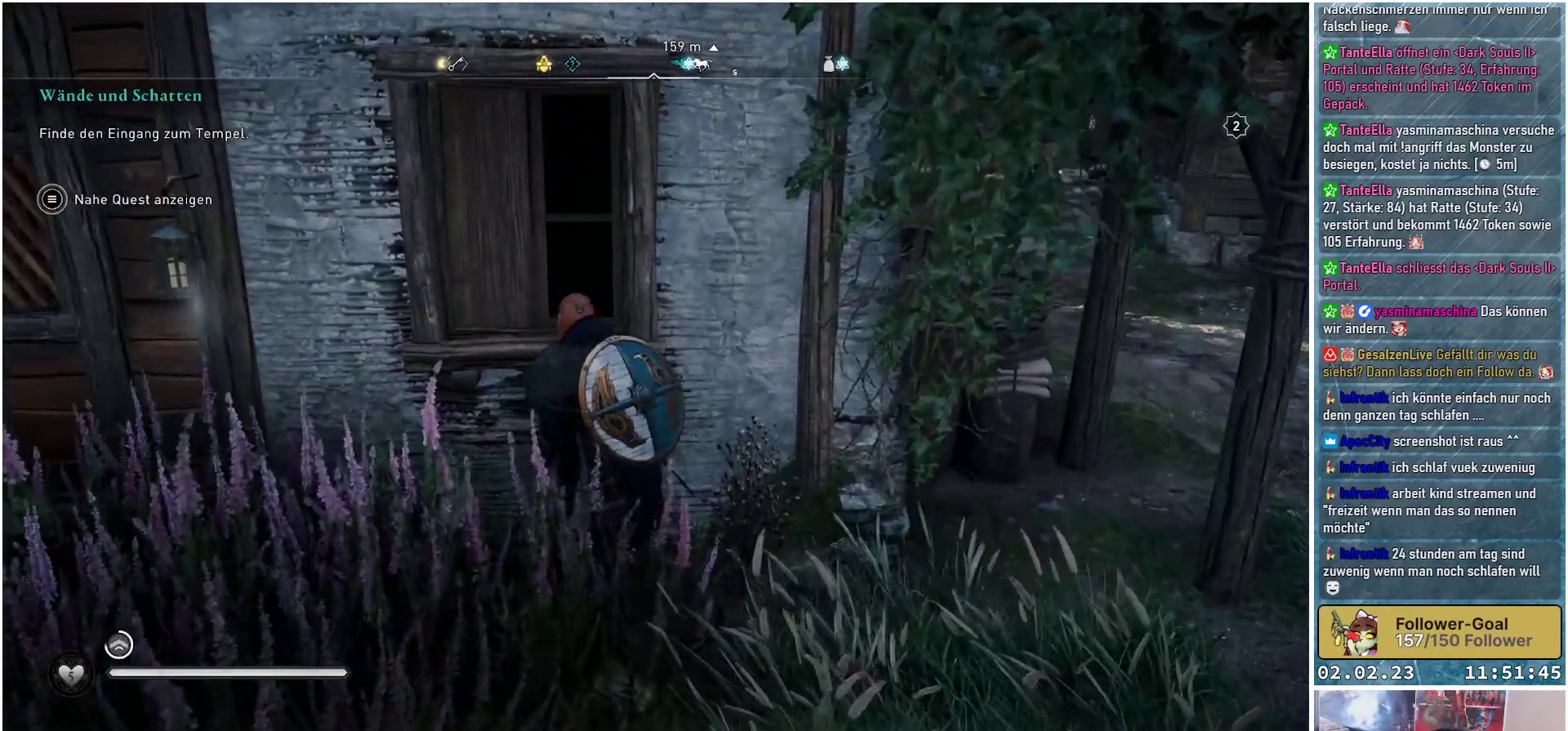
{"buttons": [], "left_stick": "center", "right_stick": "left", "events": [[34, "left_stick", "center"], [134, "right_stick", "left"]]}
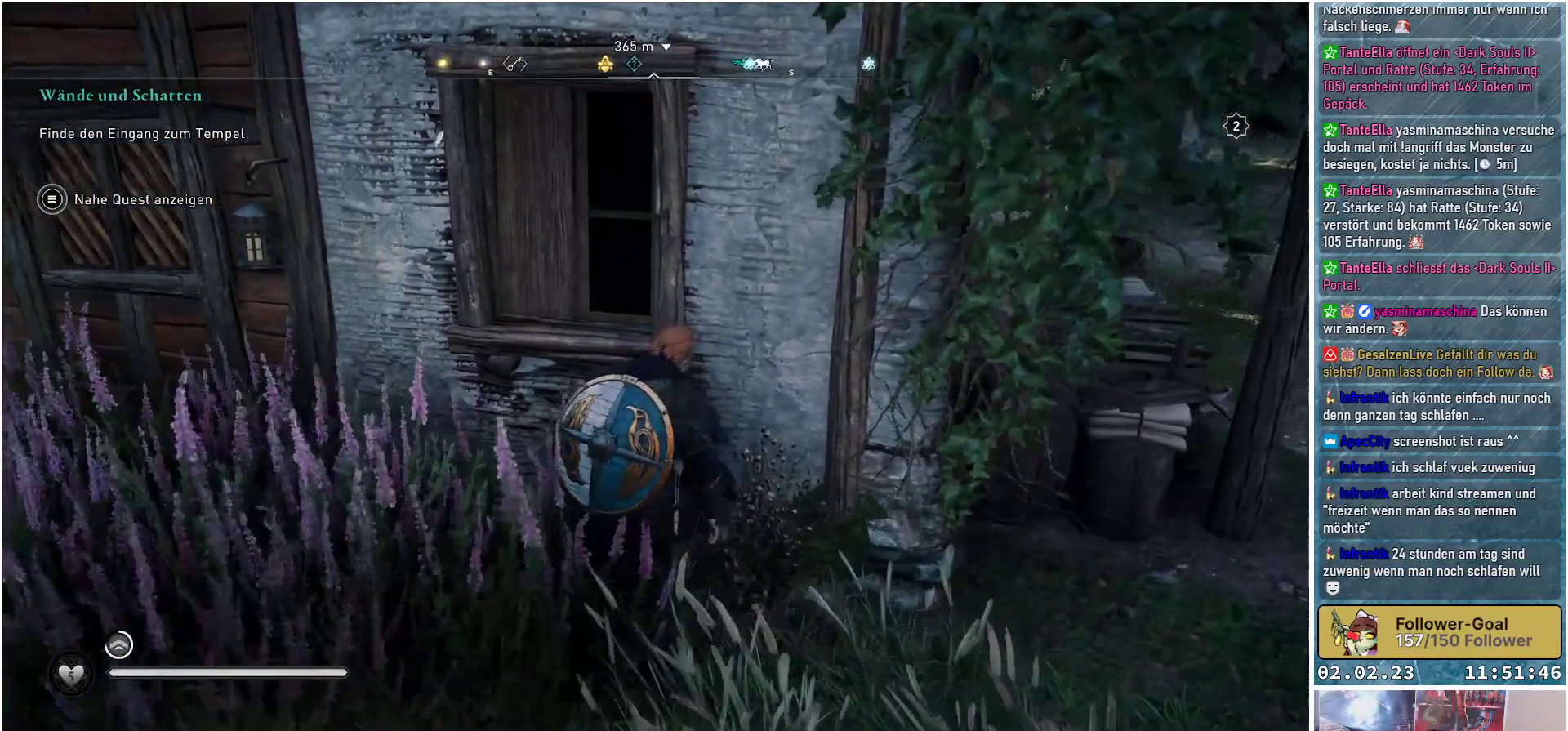
{"buttons": [], "left_stick": "center", "right_stick": "left", "events": [[50, "right_stick", "center"], [367, "right_stick", "left"]]}
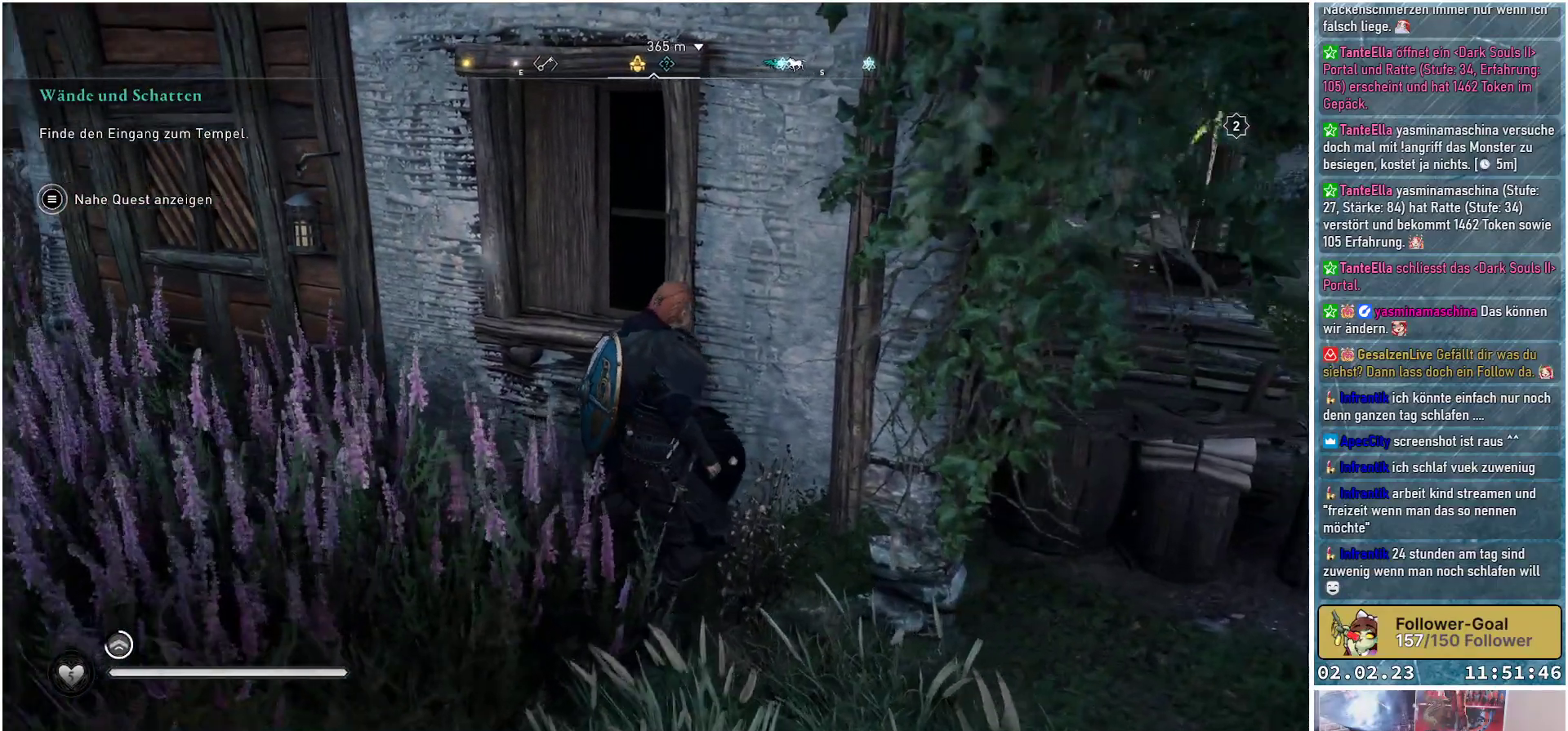
{"buttons": [], "left_stick": "left", "right_stick": "right", "events": [[301, "right_stick", "center"], [334, "left_stick", "left"], [434, "right_stick", "right"]]}
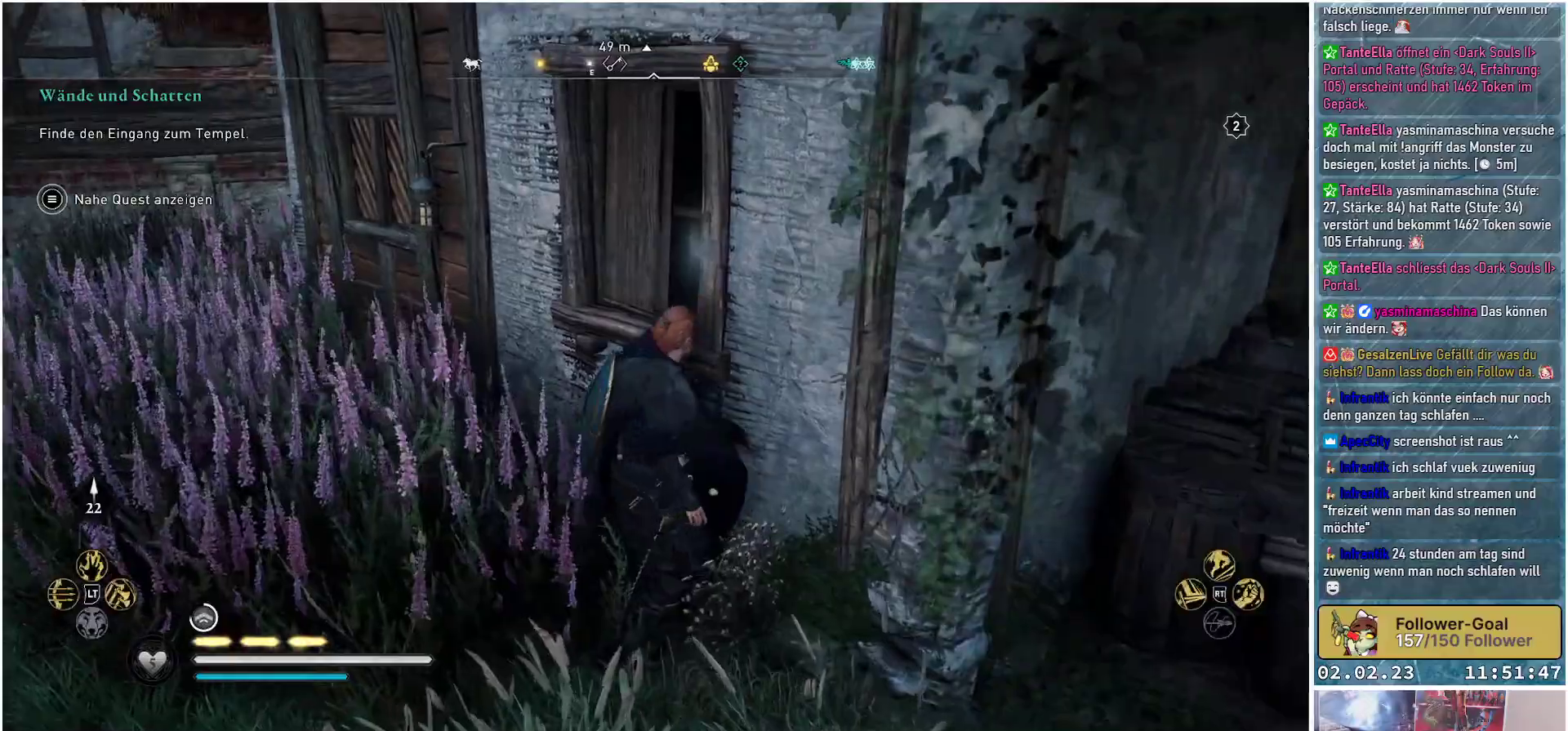
{"buttons": [], "left_stick": "left", "right_stick": "center", "events": [[417, "right_stick", "center"]]}
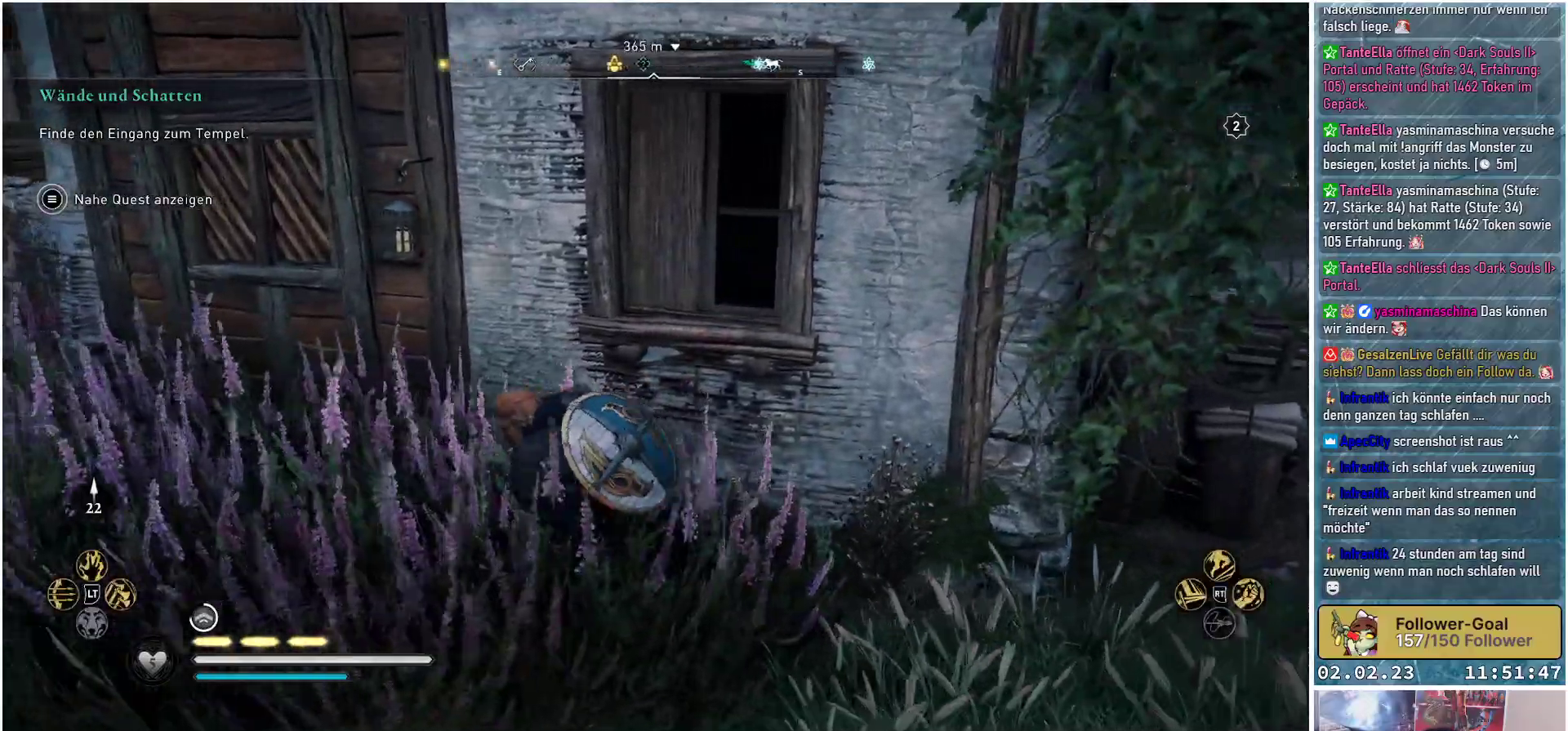
{"buttons": [], "left_stick": "left", "right_stick": "right", "events": [[217, "right_stick", "right"]]}
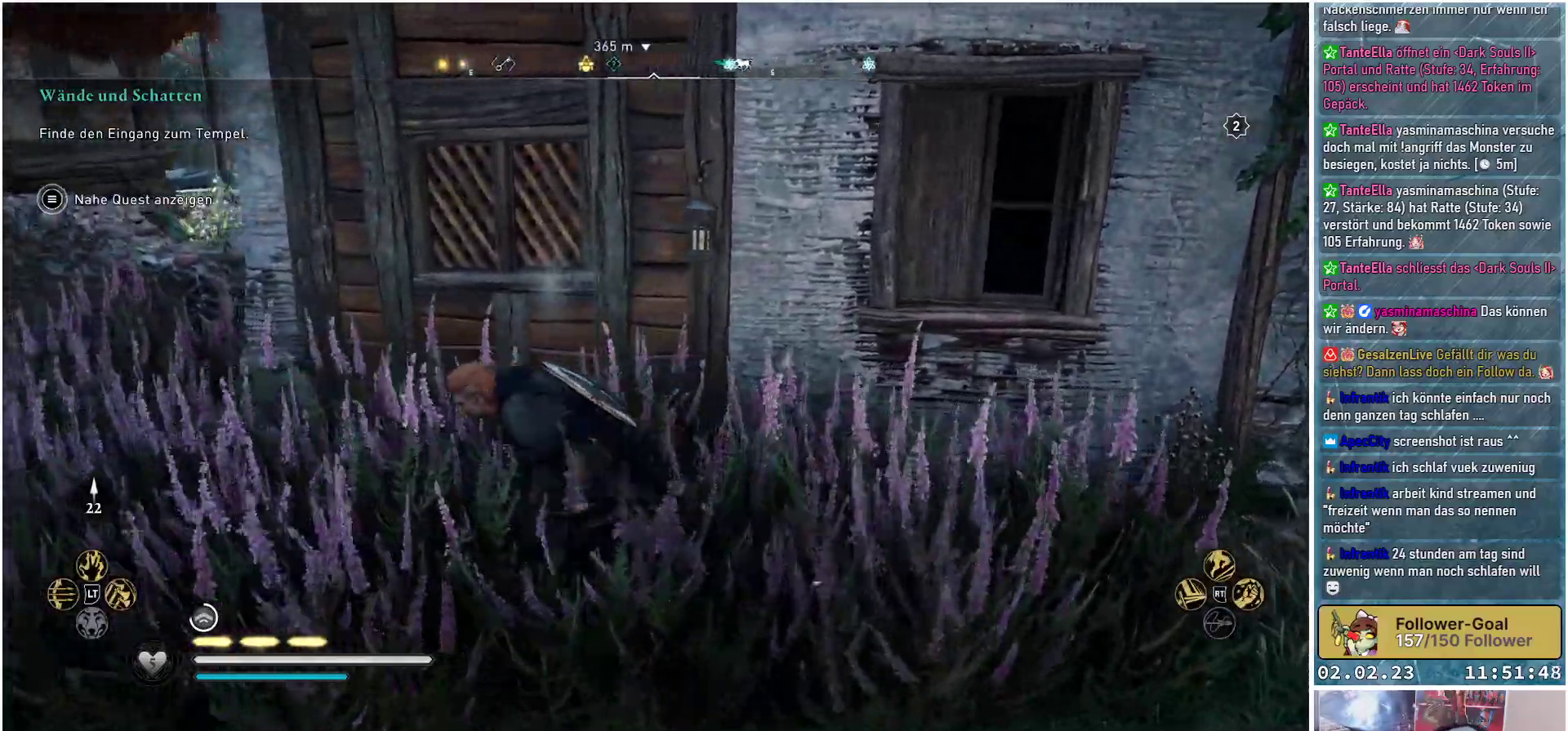
{"buttons": [], "left_stick": "up-left", "right_stick": "right", "events": [[117, "right_stick", "center"], [284, "right_stick", "right"], [350, "left_stick", "up-left"]]}
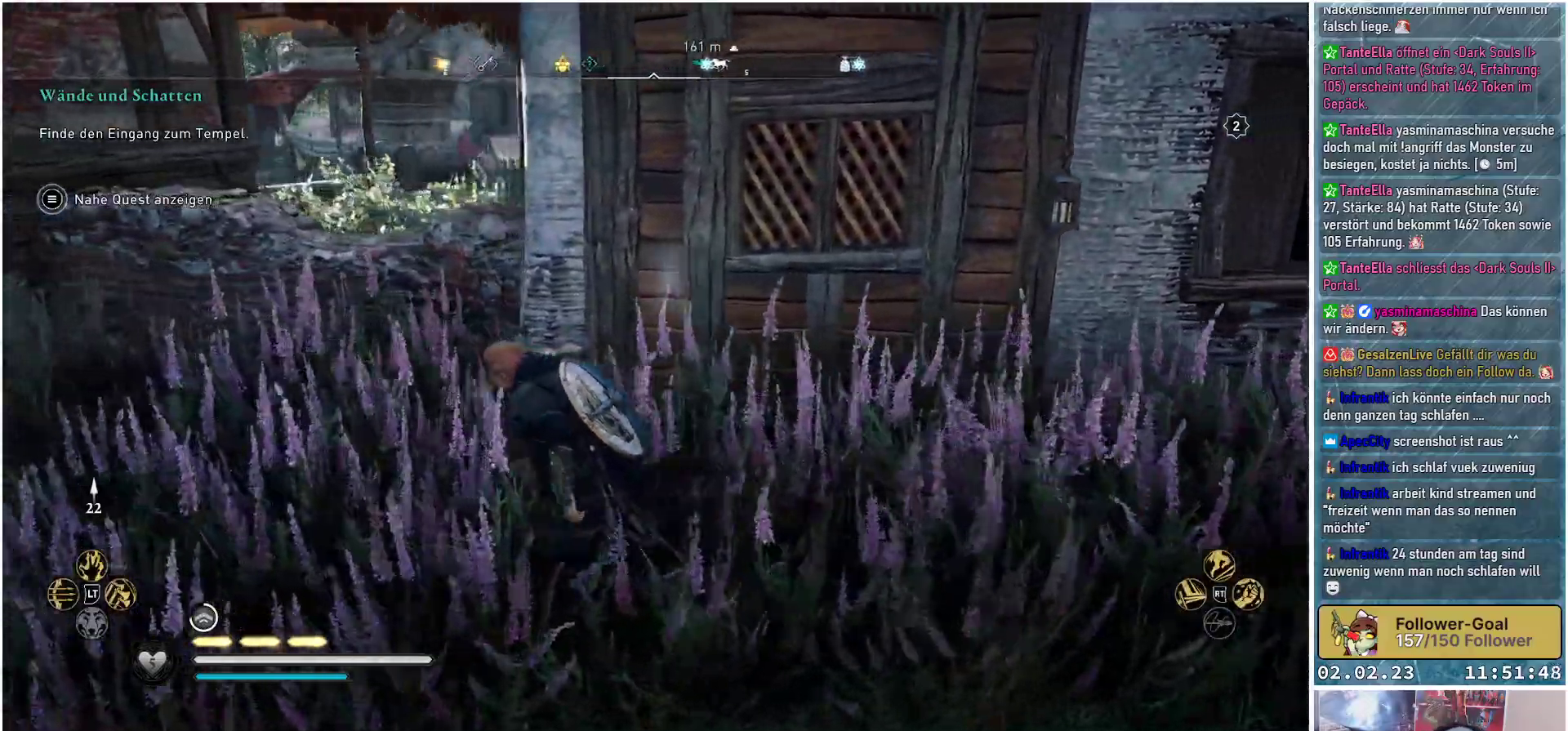
{"buttons": [], "left_stick": "up", "right_stick": "right", "events": [[367, "left_stick", "up"]]}
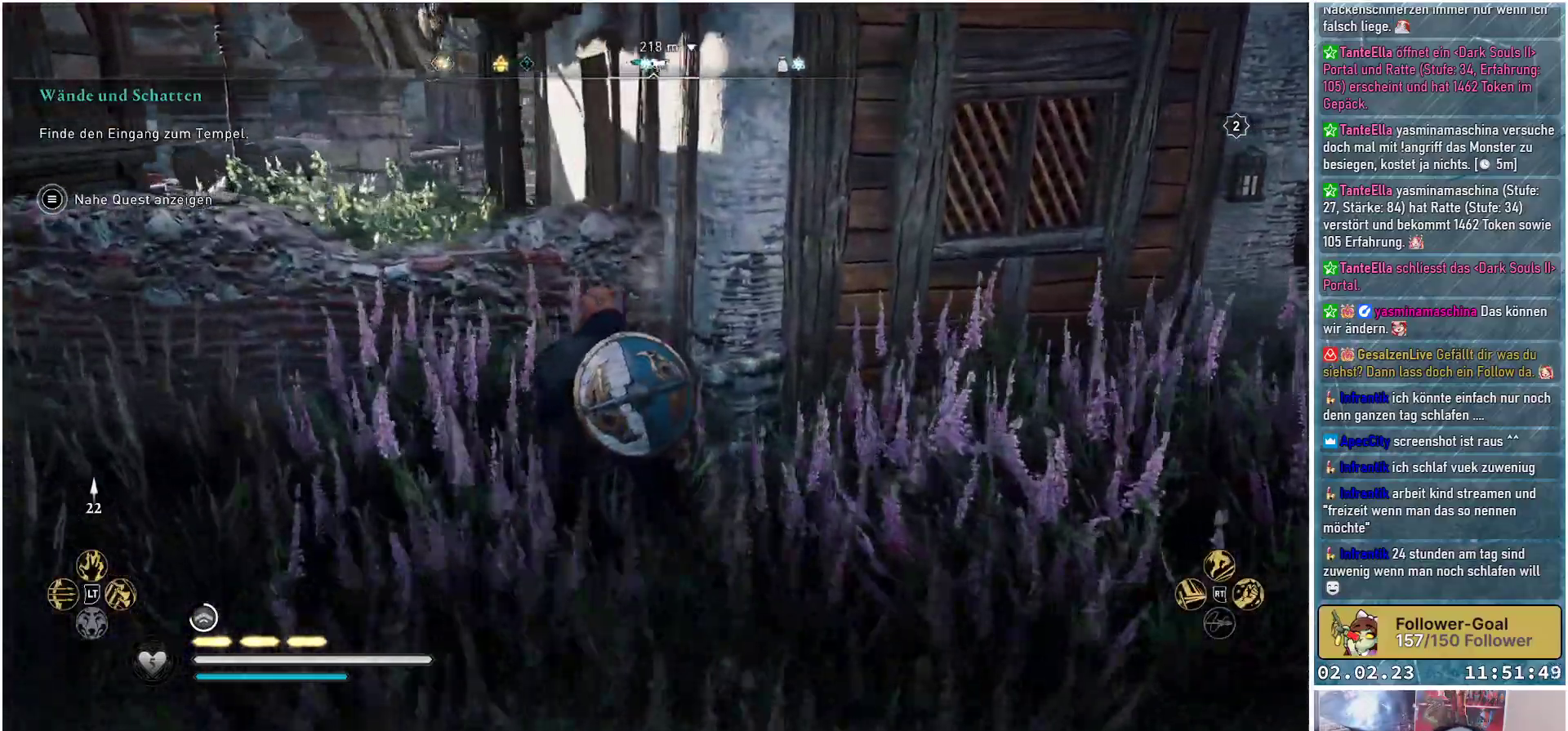
{"buttons": ["A"], "left_stick": "up-left", "right_stick": "center", "events": [[117, "right_stick", "center"], [167, "left_stick", "up-left"], [300, "A", "down"]]}
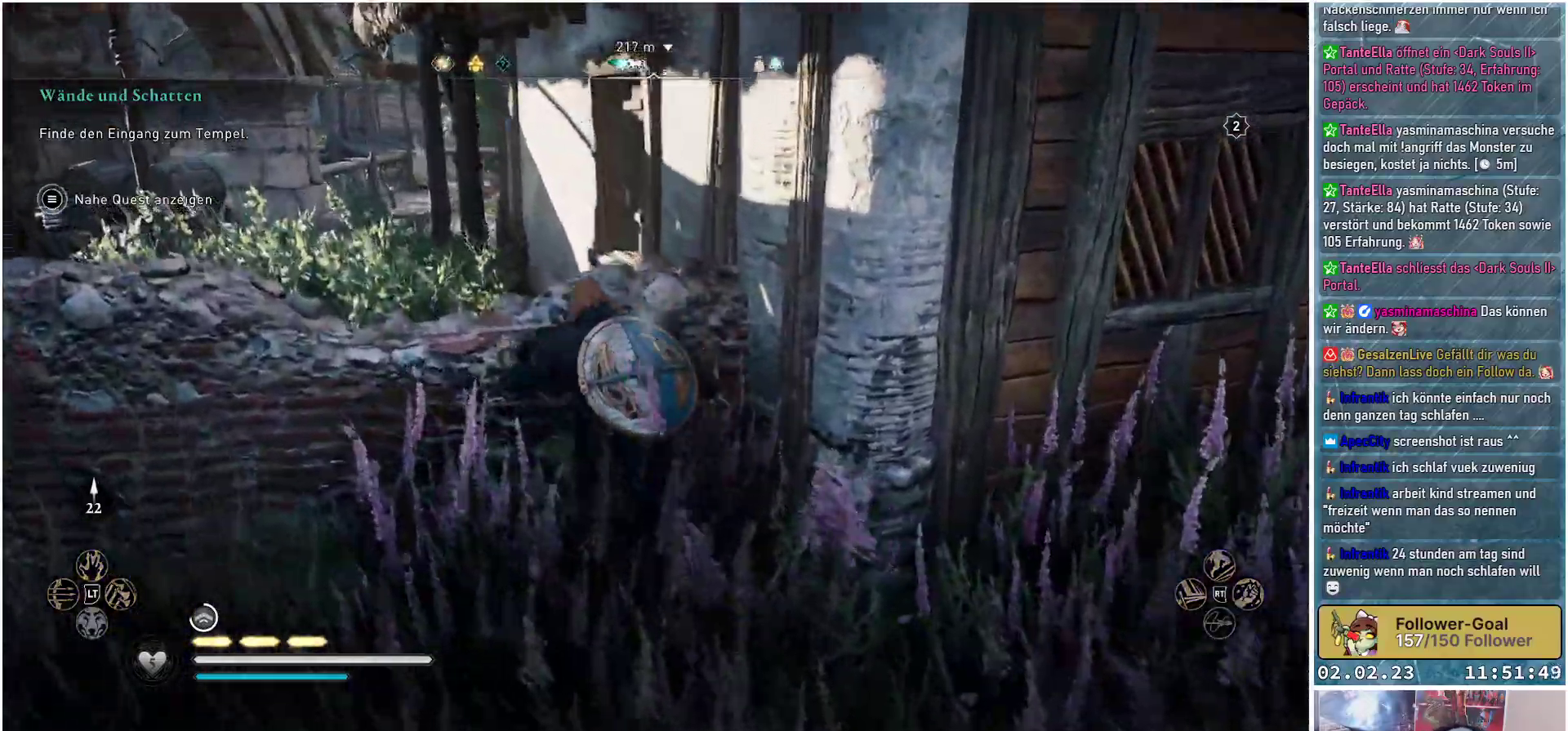
{"buttons": ["A"], "left_stick": "up-left", "right_stick": "center", "events": []}
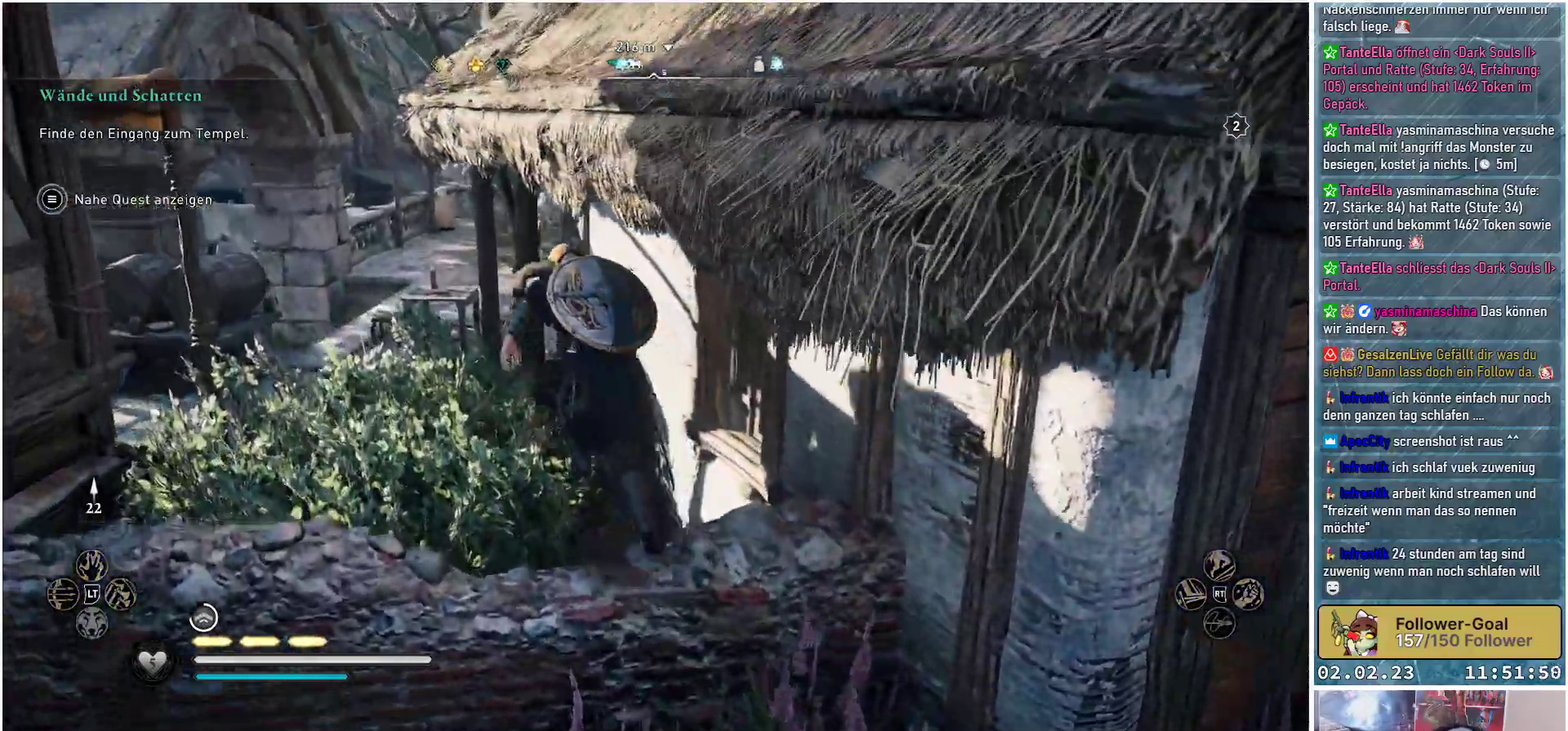
{"buttons": [], "left_stick": "up-left", "right_stick": "center", "events": [[284, "A", "up"]]}
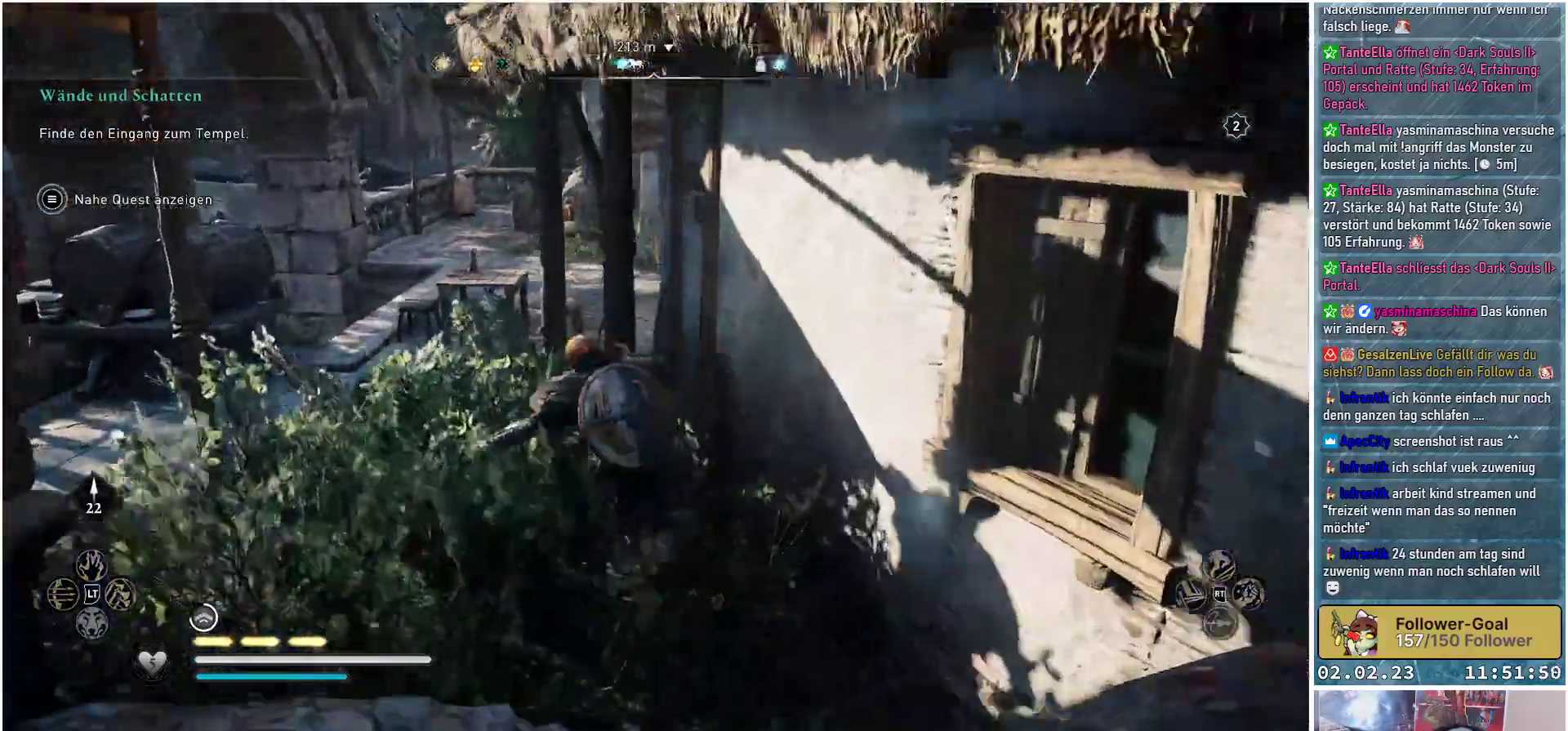
{"buttons": [], "left_stick": "left", "right_stick": "right", "events": [[17, "right_stick", "right"], [334, "left_stick", "left"]]}
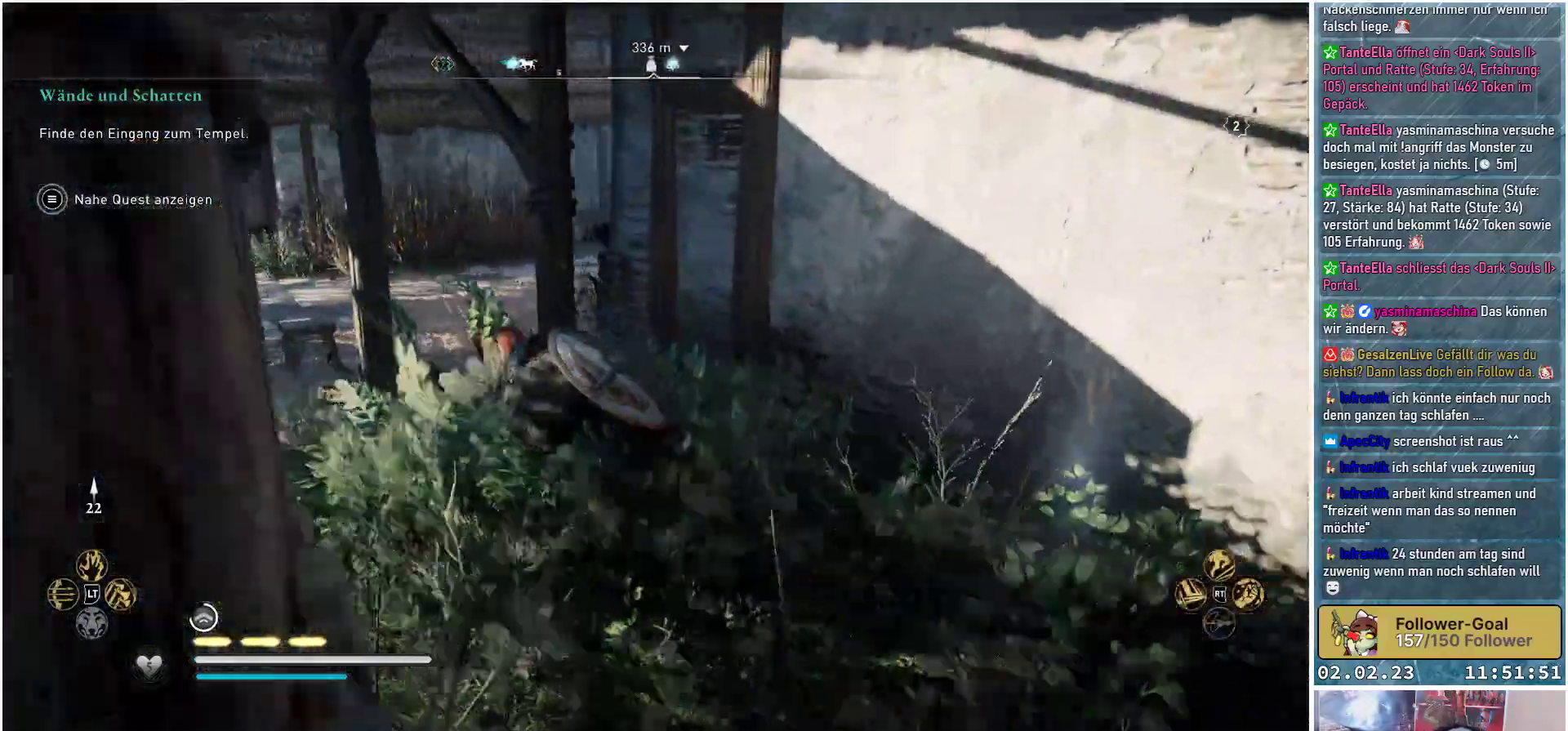
{"buttons": [], "left_stick": "left", "right_stick": "right", "events": []}
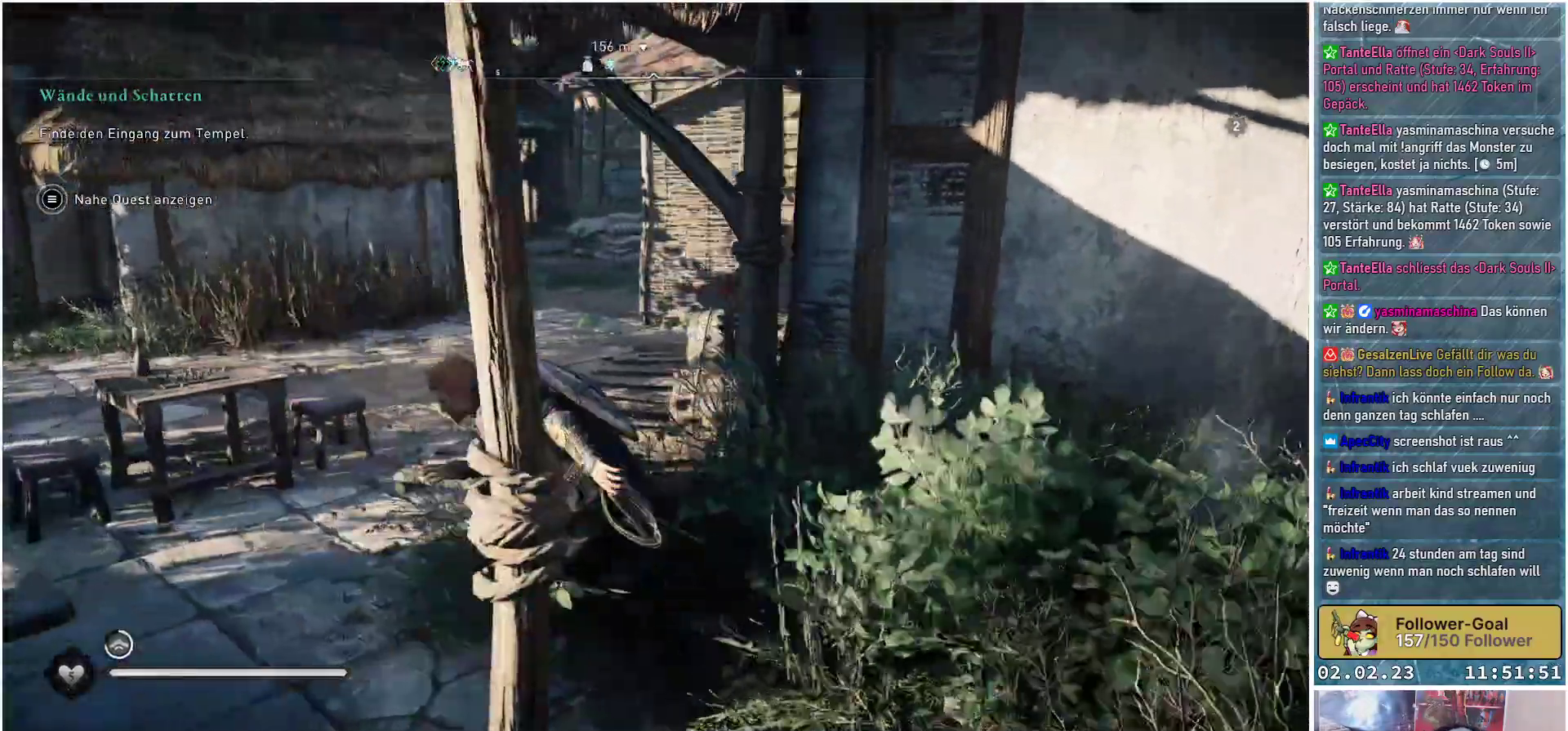
{"buttons": [], "left_stick": "up", "right_stick": "right", "events": [[84, "left_stick", "up-left"], [251, "left_stick", "up"]]}
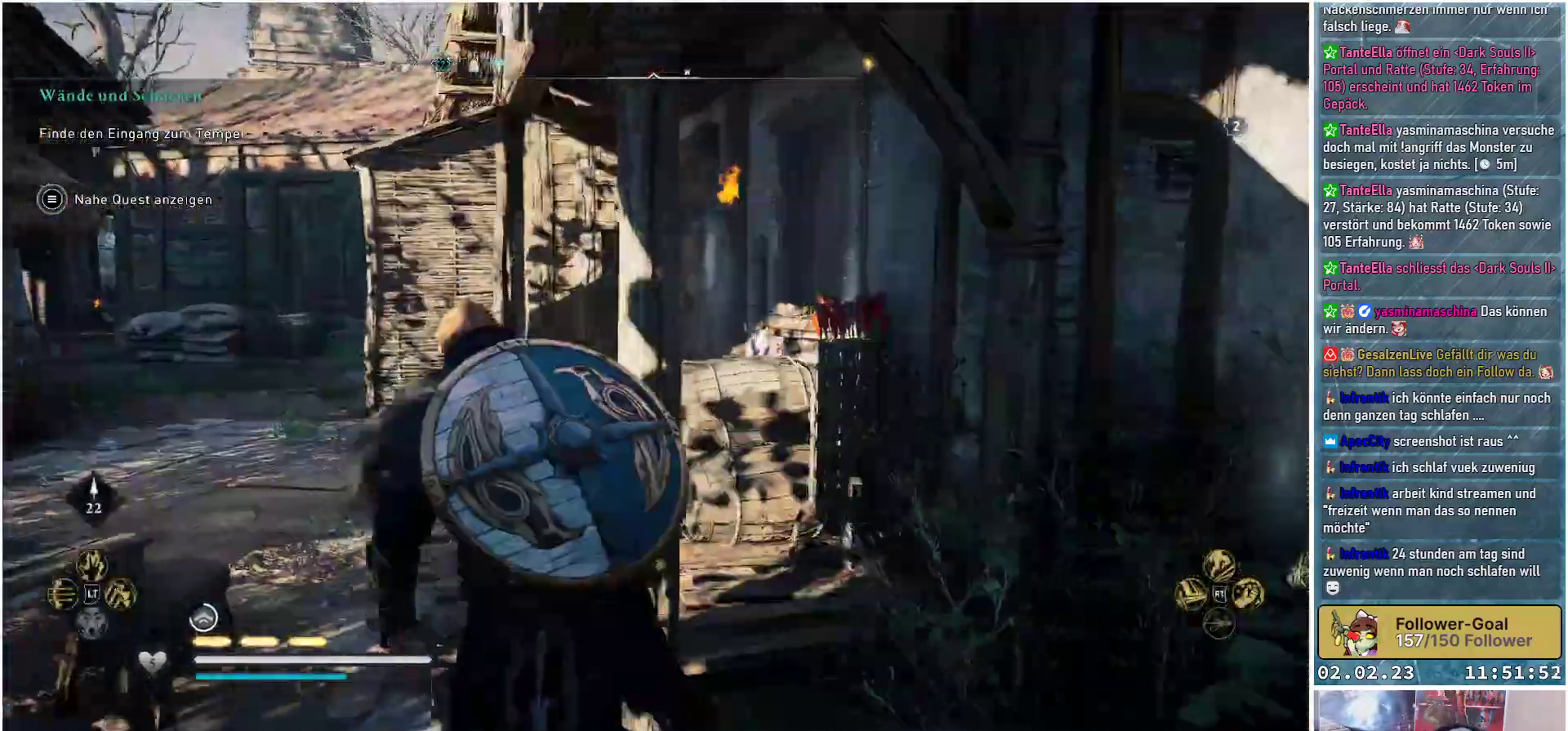
{"buttons": [], "left_stick": "left", "right_stick": "right", "events": [[234, "left_stick", "up-left"], [501, "left_stick", "left"]]}
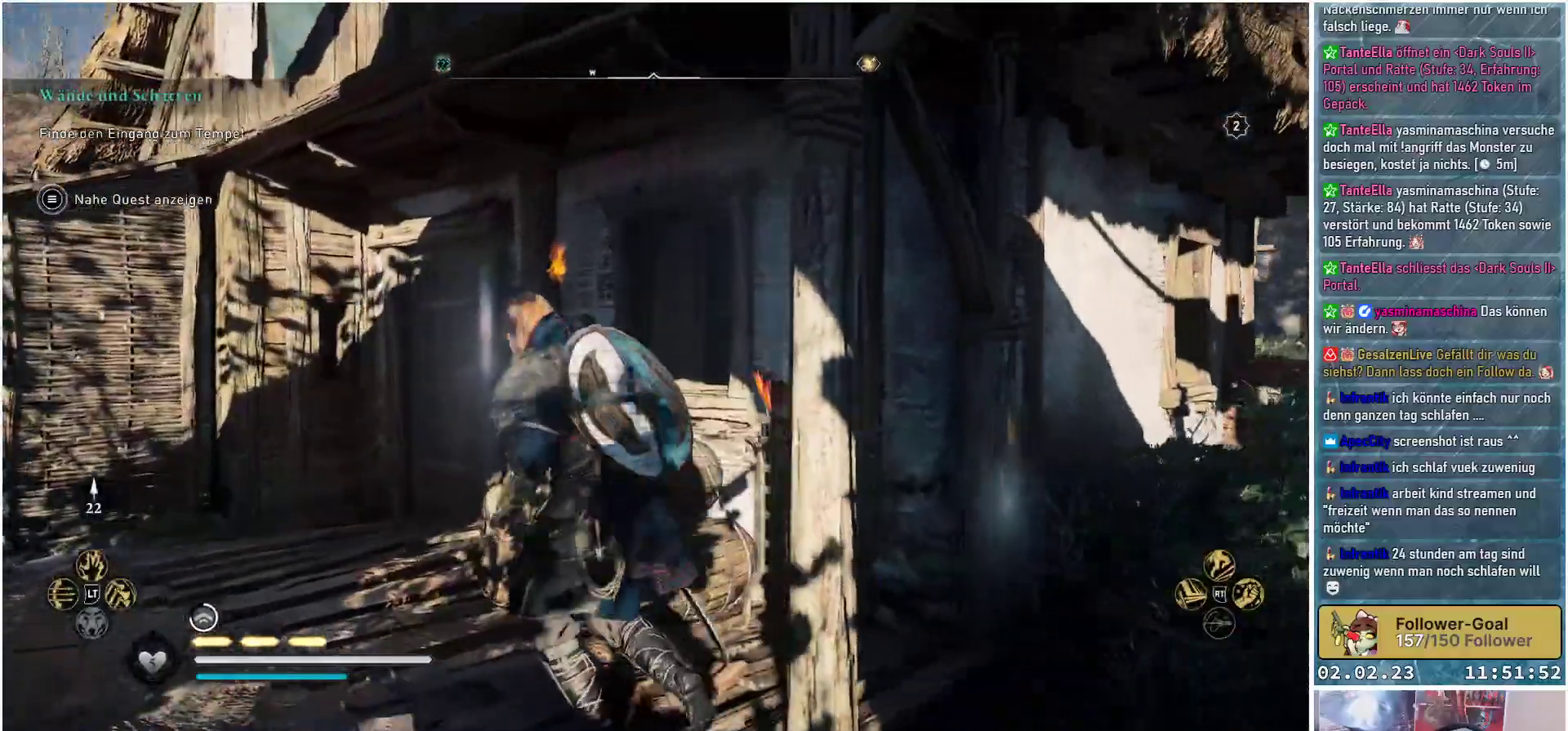
{"buttons": [], "left_stick": "down-left", "right_stick": "right", "events": [[283, "left_stick", "down-left"]]}
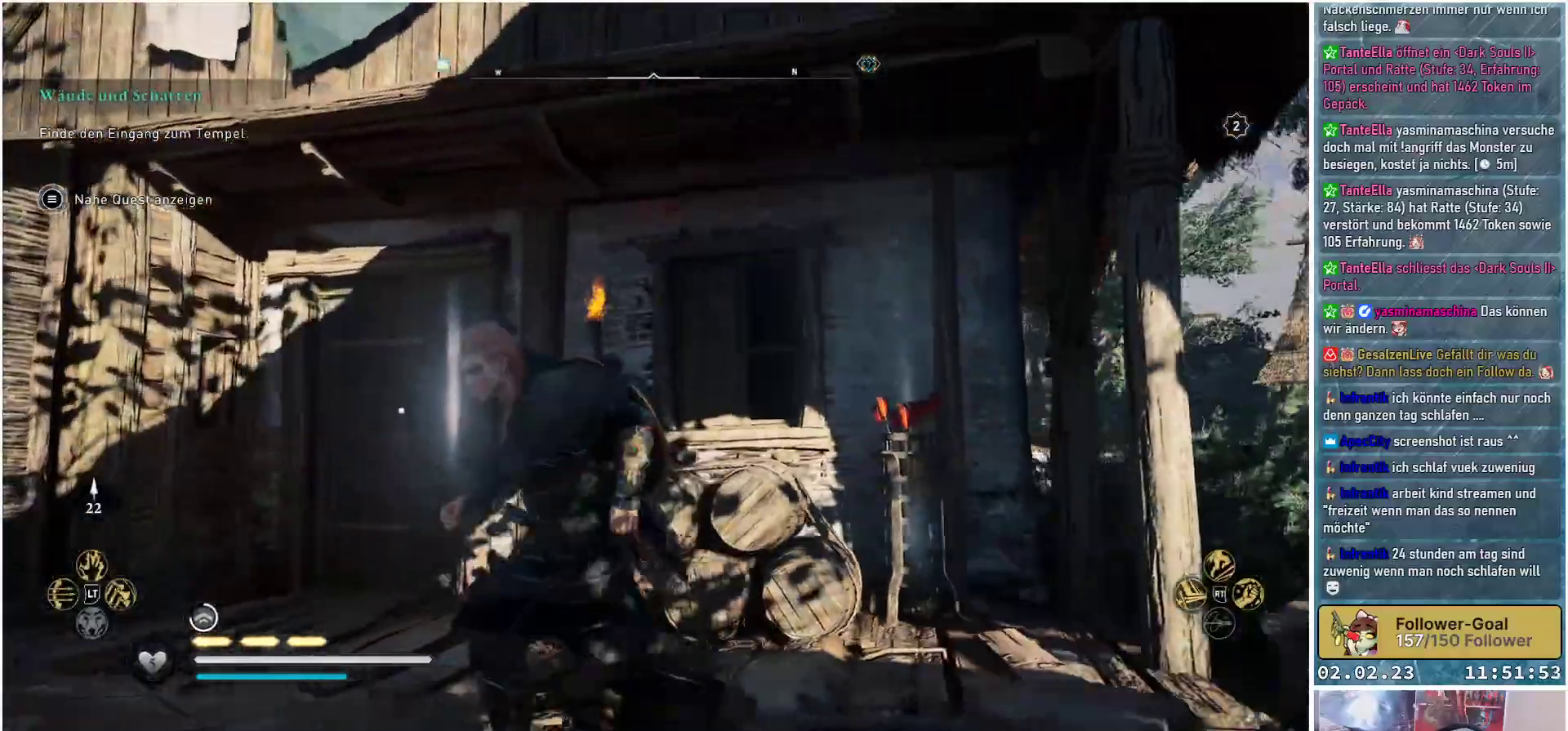
{"buttons": [], "left_stick": "down-left", "right_stick": "right", "events": []}
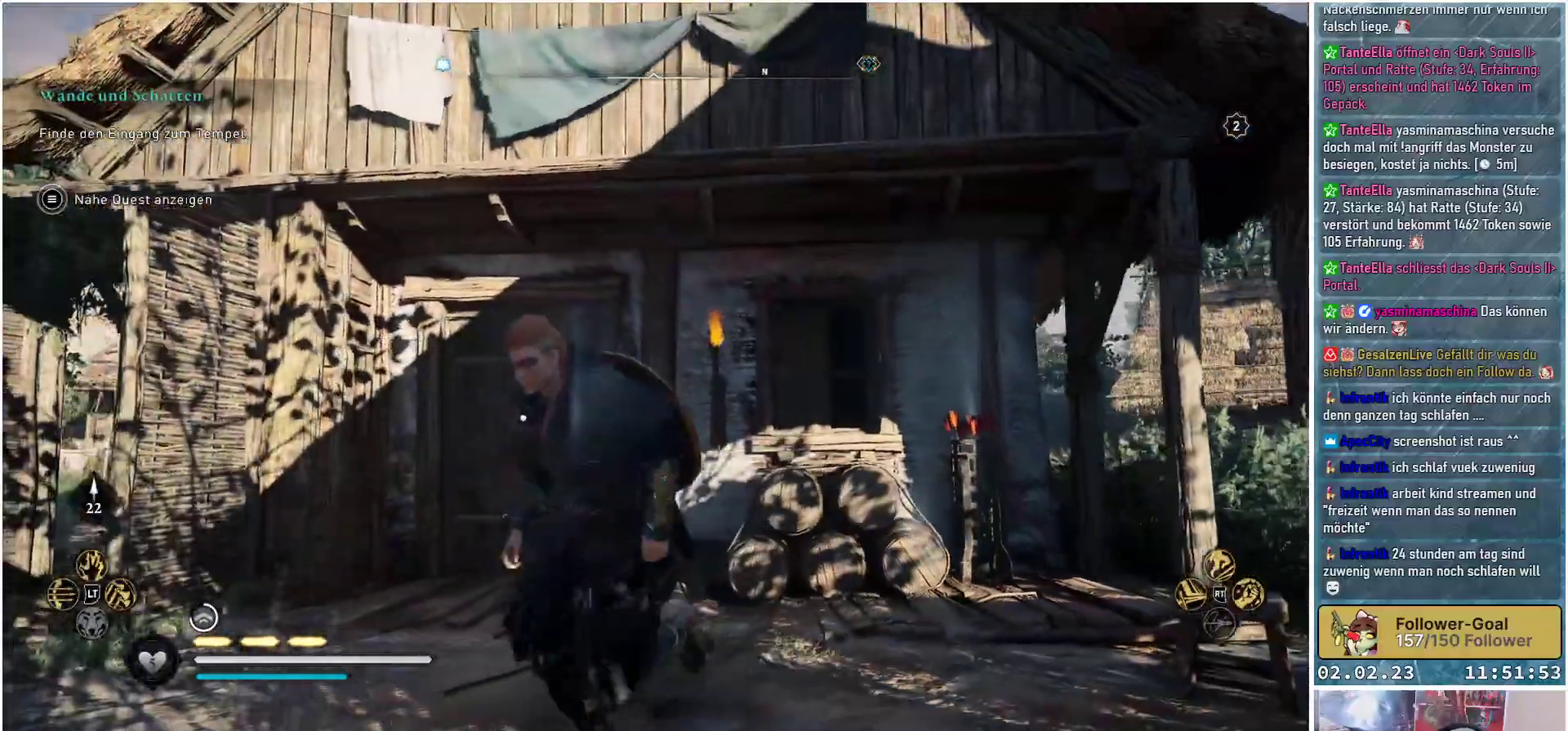
{"buttons": [], "left_stick": "down-left", "right_stick": "up", "events": [[217, "right_stick", "center"], [484, "right_stick", "up"]]}
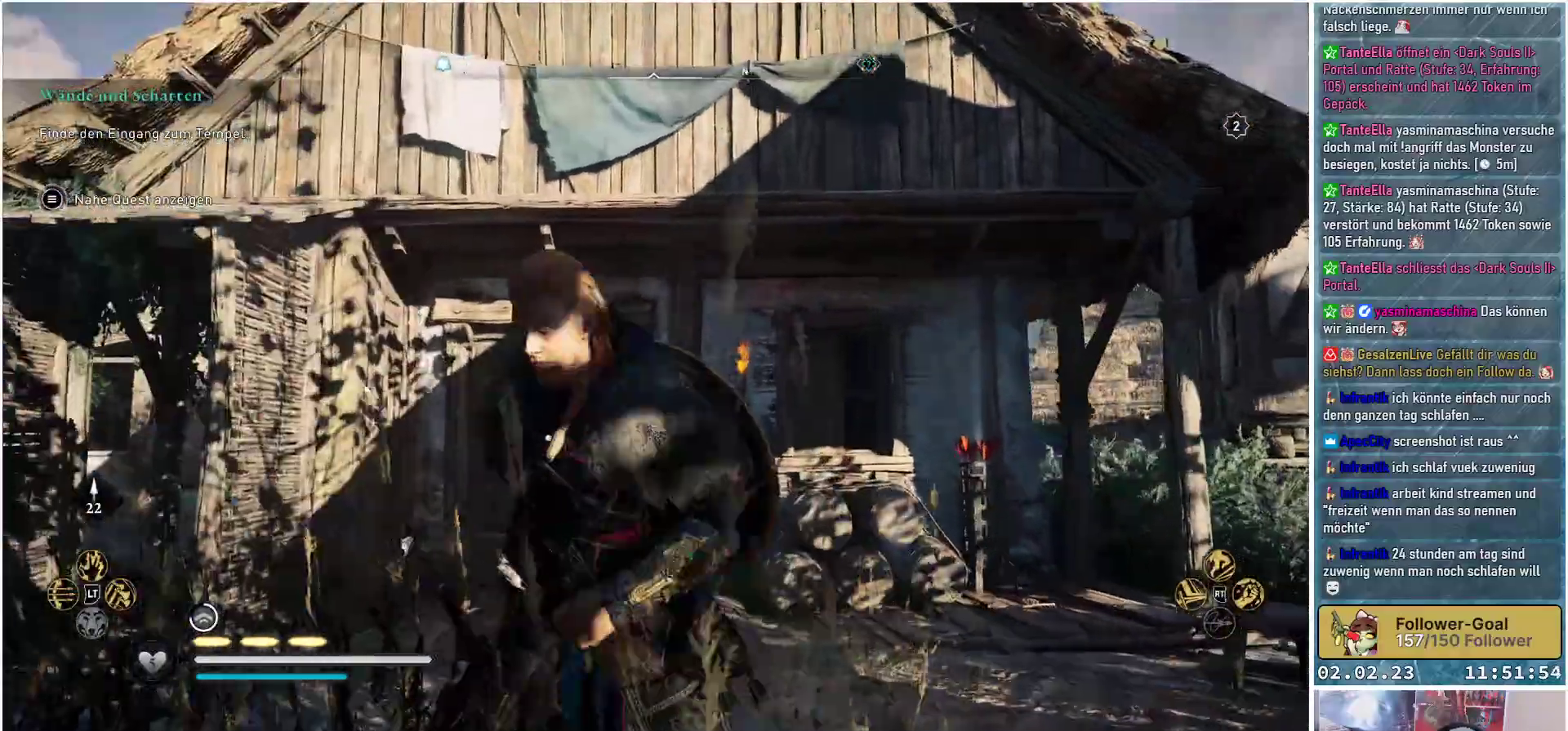
{"buttons": [], "left_stick": "right", "right_stick": "center", "events": [[67, "right_stick", "up-left"], [84, "left_stick", "down"], [184, "left_stick", "center"], [417, "right_stick", "center"], [451, "left_stick", "right"]]}
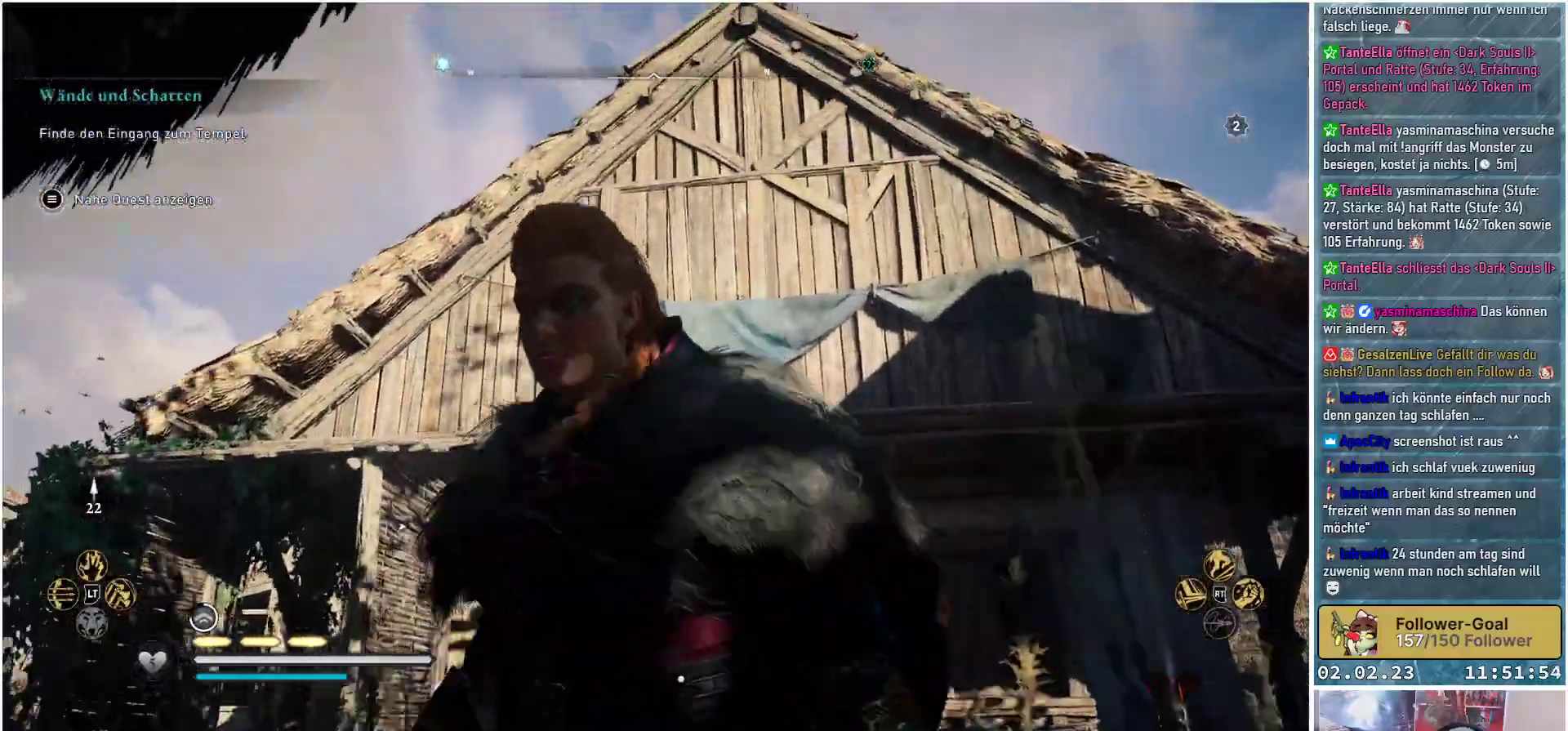
{"buttons": [], "left_stick": "right", "right_stick": "down", "events": [[83, "right_stick", "down"]]}
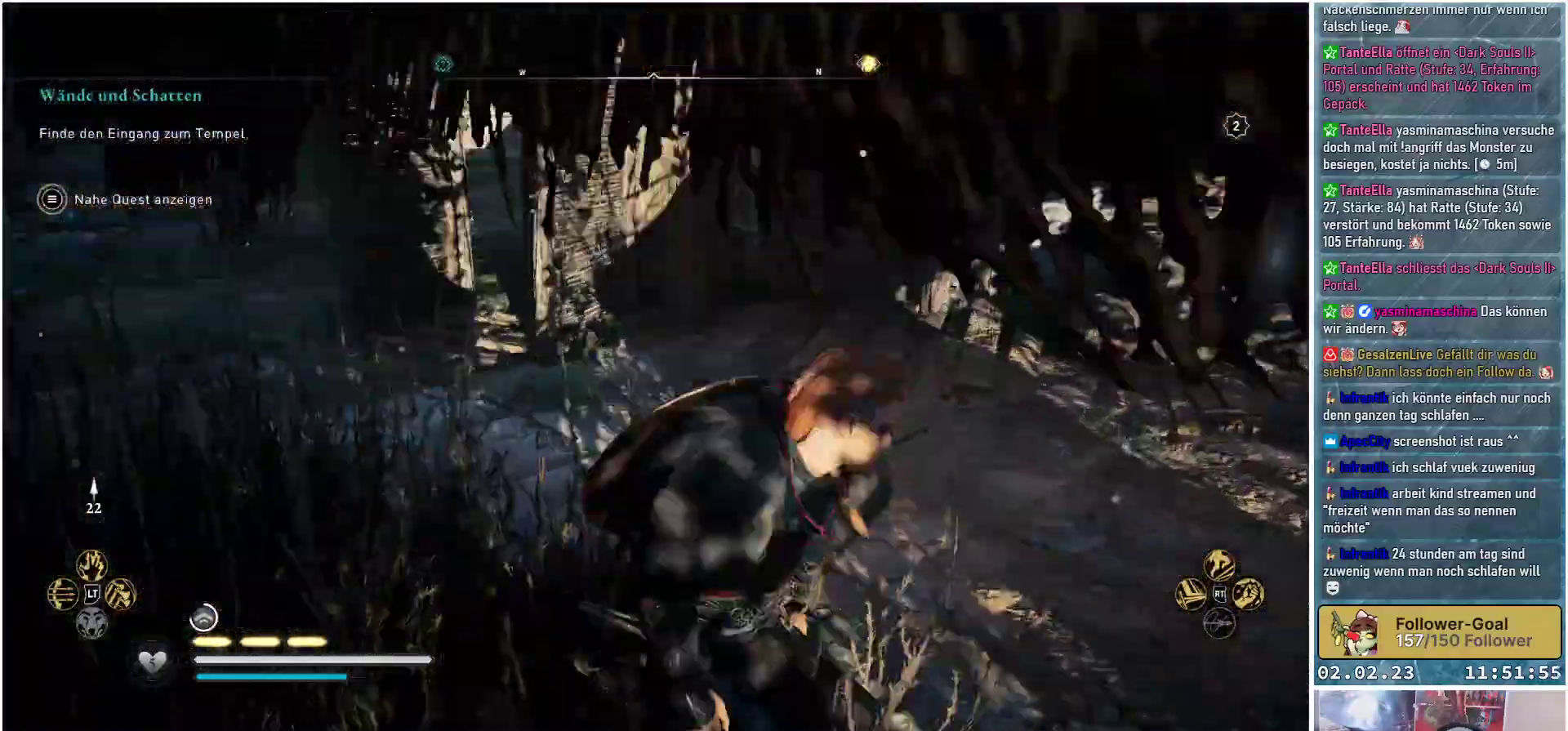
{"buttons": [], "left_stick": "up-right", "right_stick": "up-right", "events": [[84, "left_stick", "up-right"], [134, "right_stick", "center"], [301, "right_stick", "up"], [401, "right_stick", "up-right"]]}